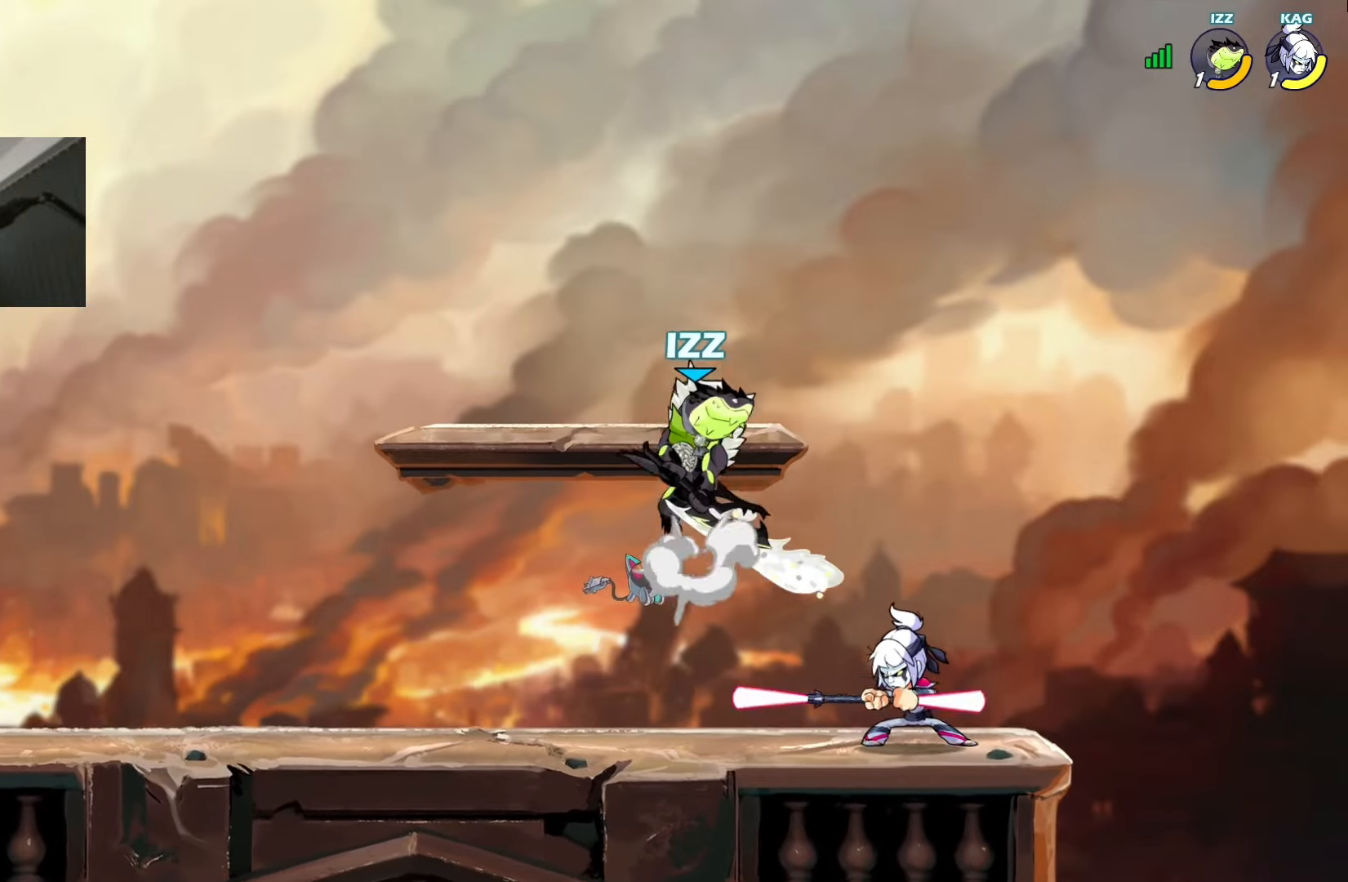
Gameplay with a controller (PlayStation layout); each line is a JSON object with the inputs held at the frame after it. "events" lists button and stick changes between this image and that frame as [ms after this image, input, new state], when the widget could be followed in between. Not read: DPAD_LEFT right_stick.
{"buttons": [], "left_stick": "center", "events": [[50, "CROSS", "up"], [67, "DPAD_RIGHT", "up"], [235, "SQUARE", "down"], [436, "SQUARE", "up"]]}
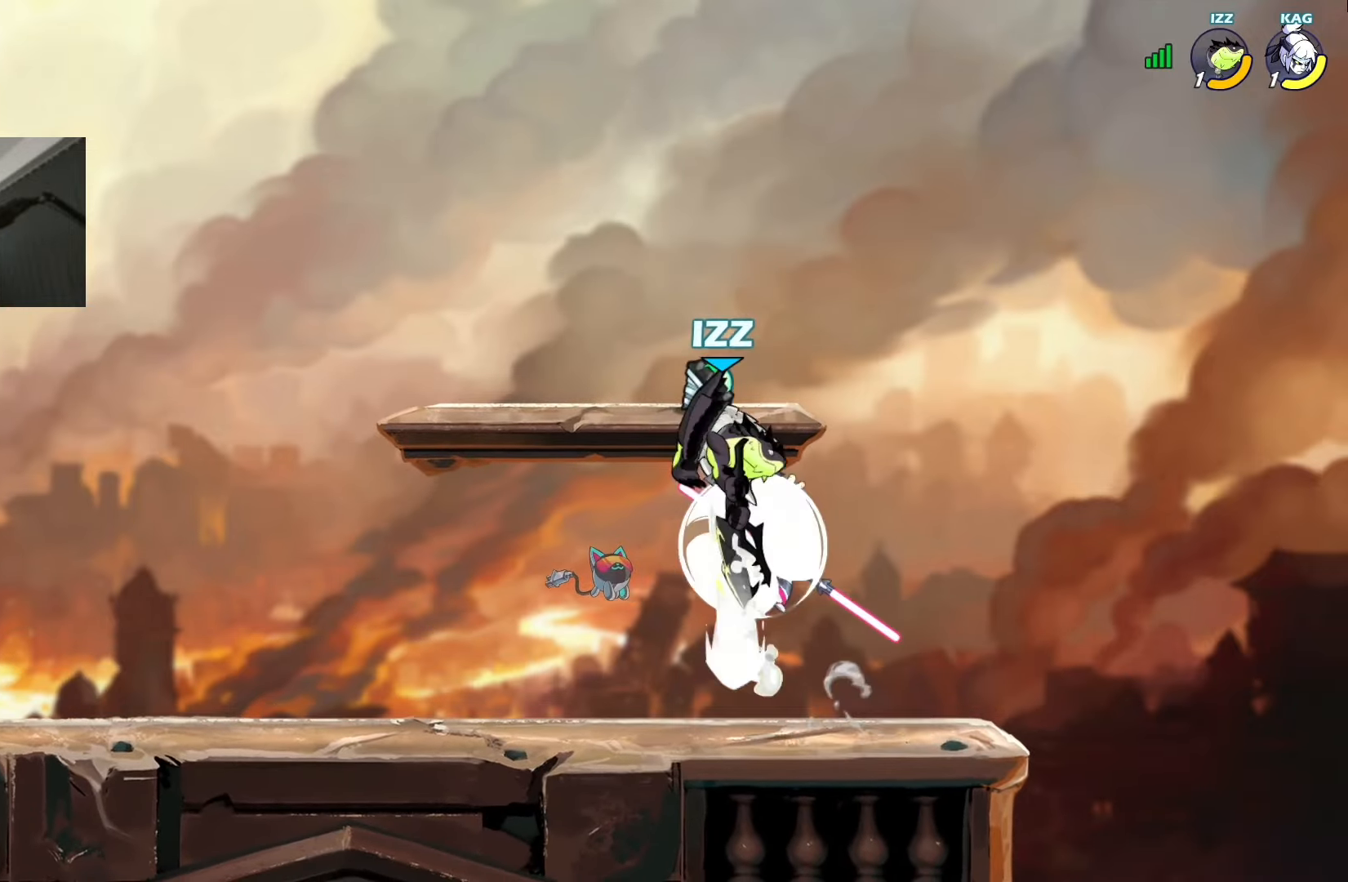
{"buttons": [], "left_stick": "center", "events": [[436, "SQUARE", "down"], [503, "SQUARE", "up"]]}
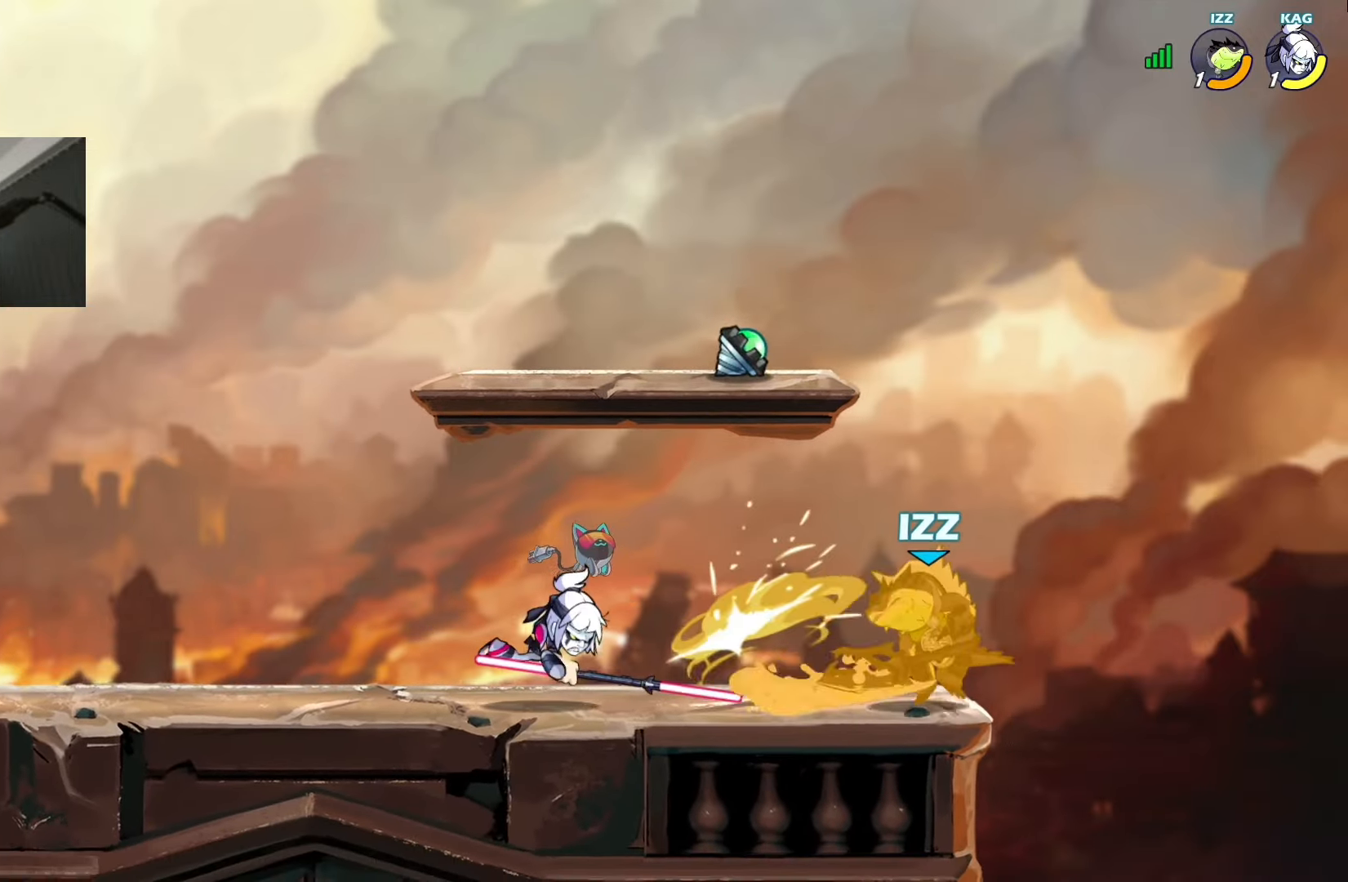
{"buttons": [], "left_stick": "center", "events": [[268, "CROSS", "down"], [335, "CROSS", "up"]]}
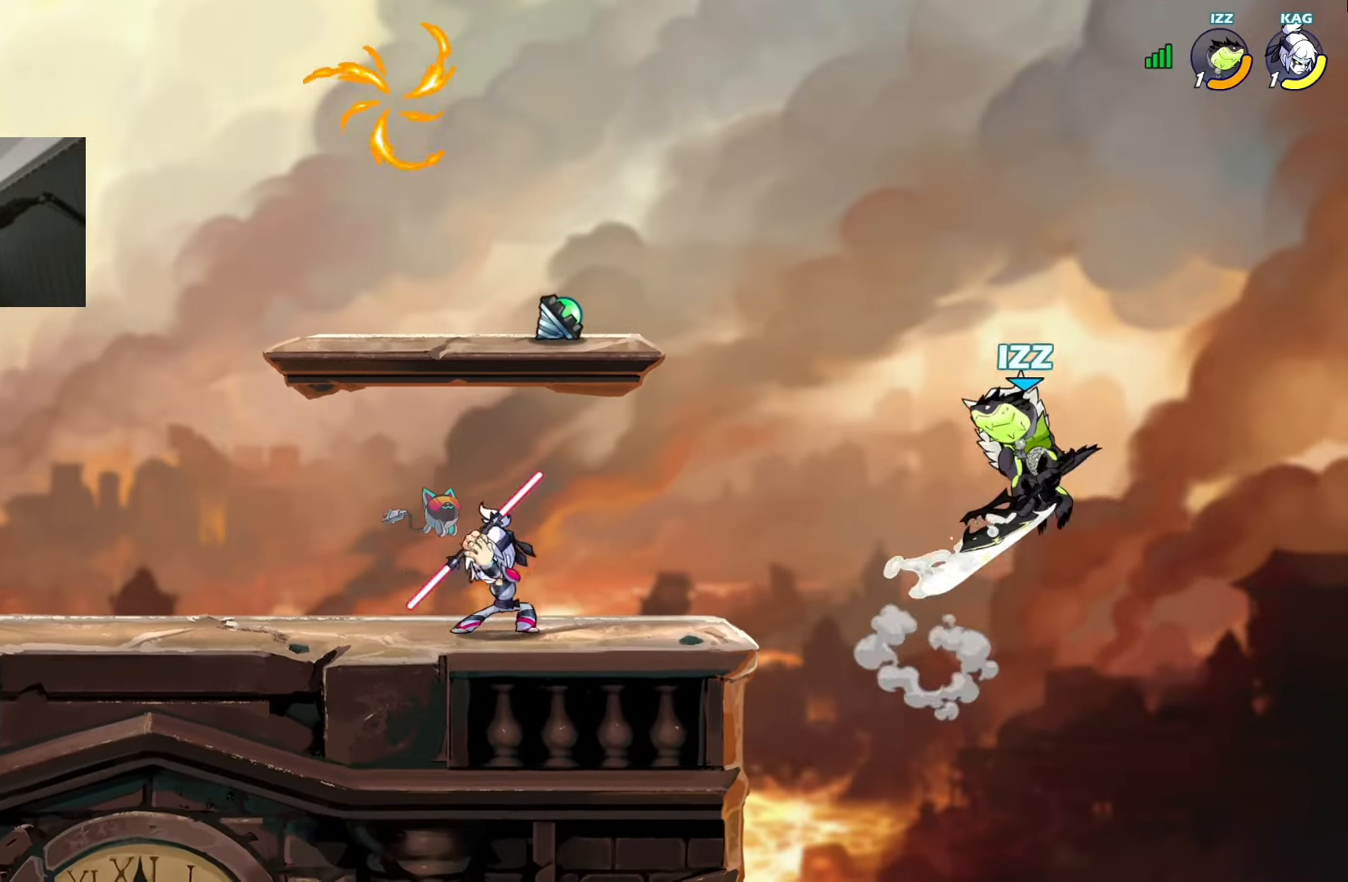
{"buttons": [], "left_stick": "center", "events": [[50, "CROSS", "down"], [134, "CROSS", "up"]]}
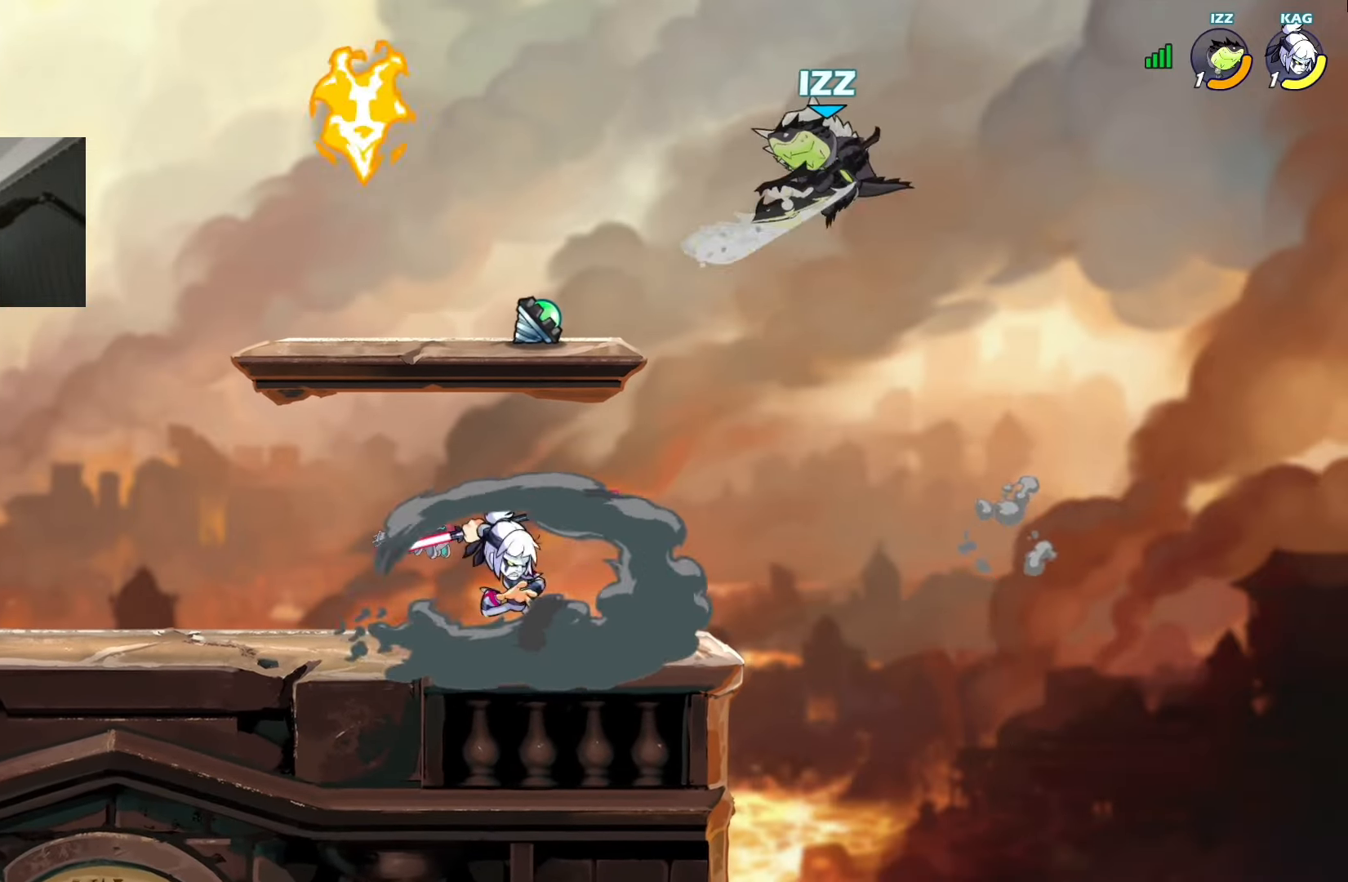
{"buttons": [], "left_stick": "center", "events": [[285, "SQUARE", "down"], [436, "SQUARE", "up"]]}
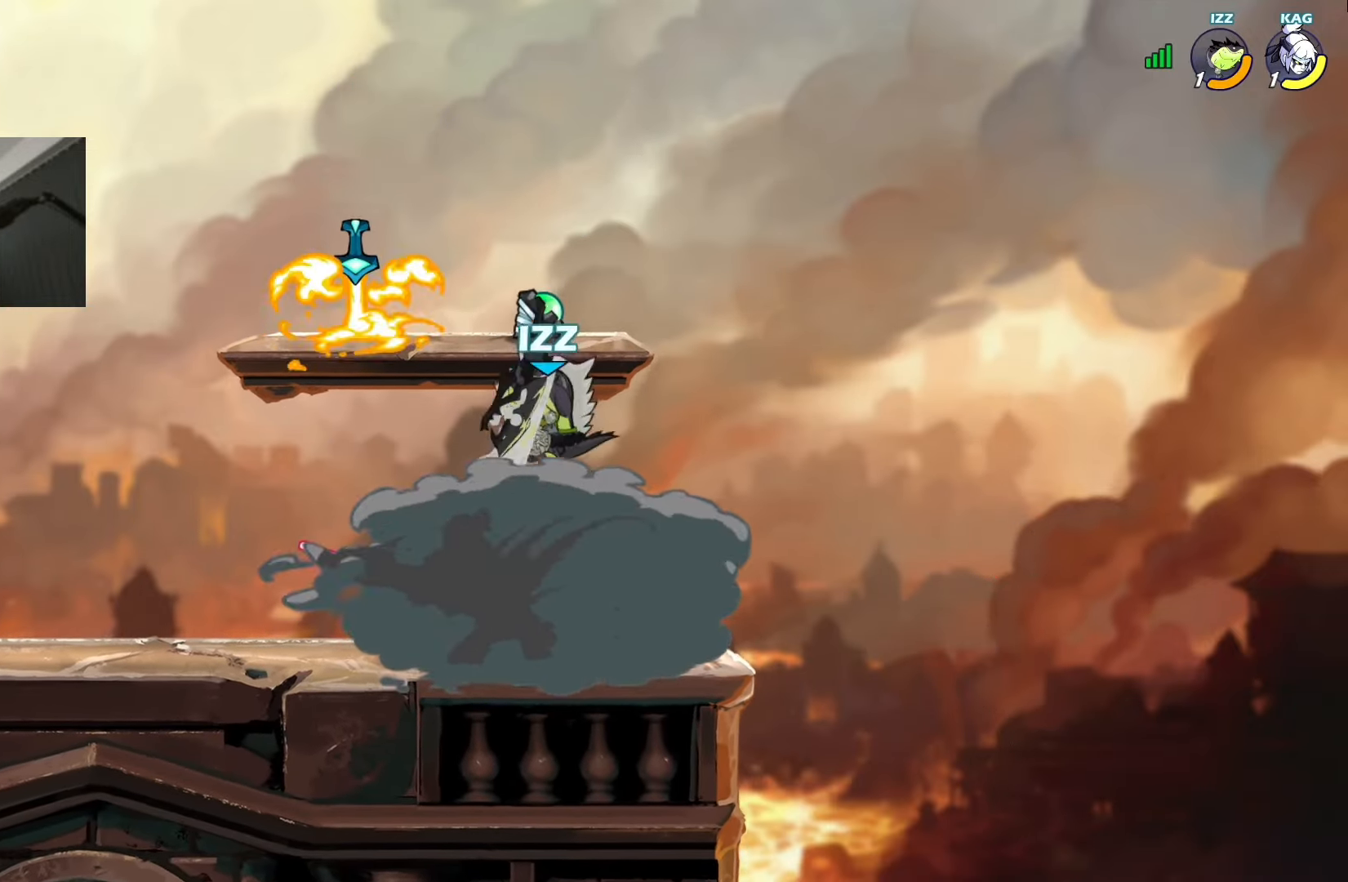
{"buttons": [], "left_stick": "center", "events": []}
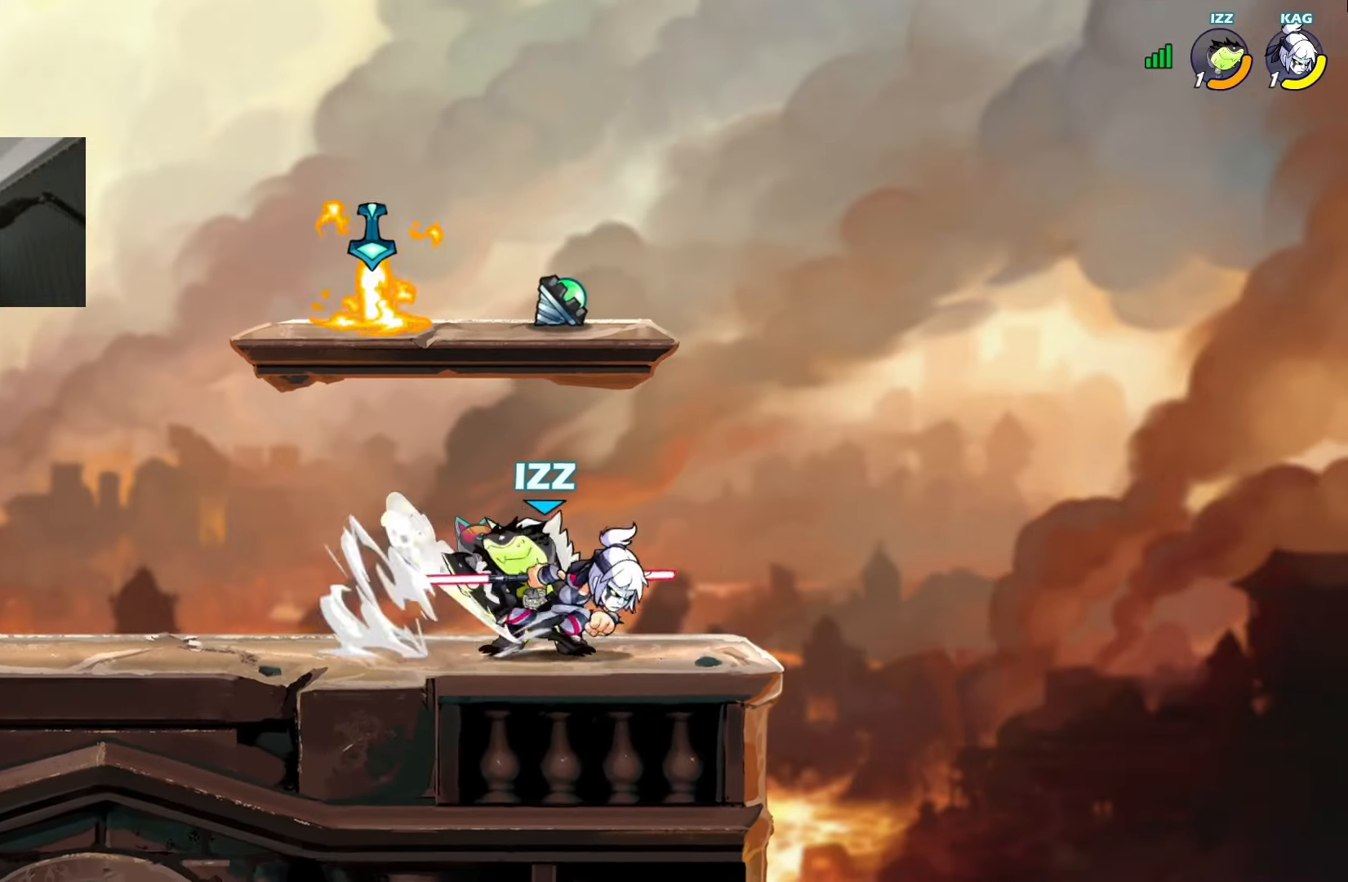
{"buttons": [], "left_stick": "center", "events": [[17, "L1", "down"], [151, "L1", "up"], [168, "DPAD_RIGHT", "down"], [202, "TRIANGLE", "down"], [218, "CIRCLE", "down"], [269, "CIRCLE", "up"], [285, "TRIANGLE", "up"], [319, "DPAD_RIGHT", "up"]]}
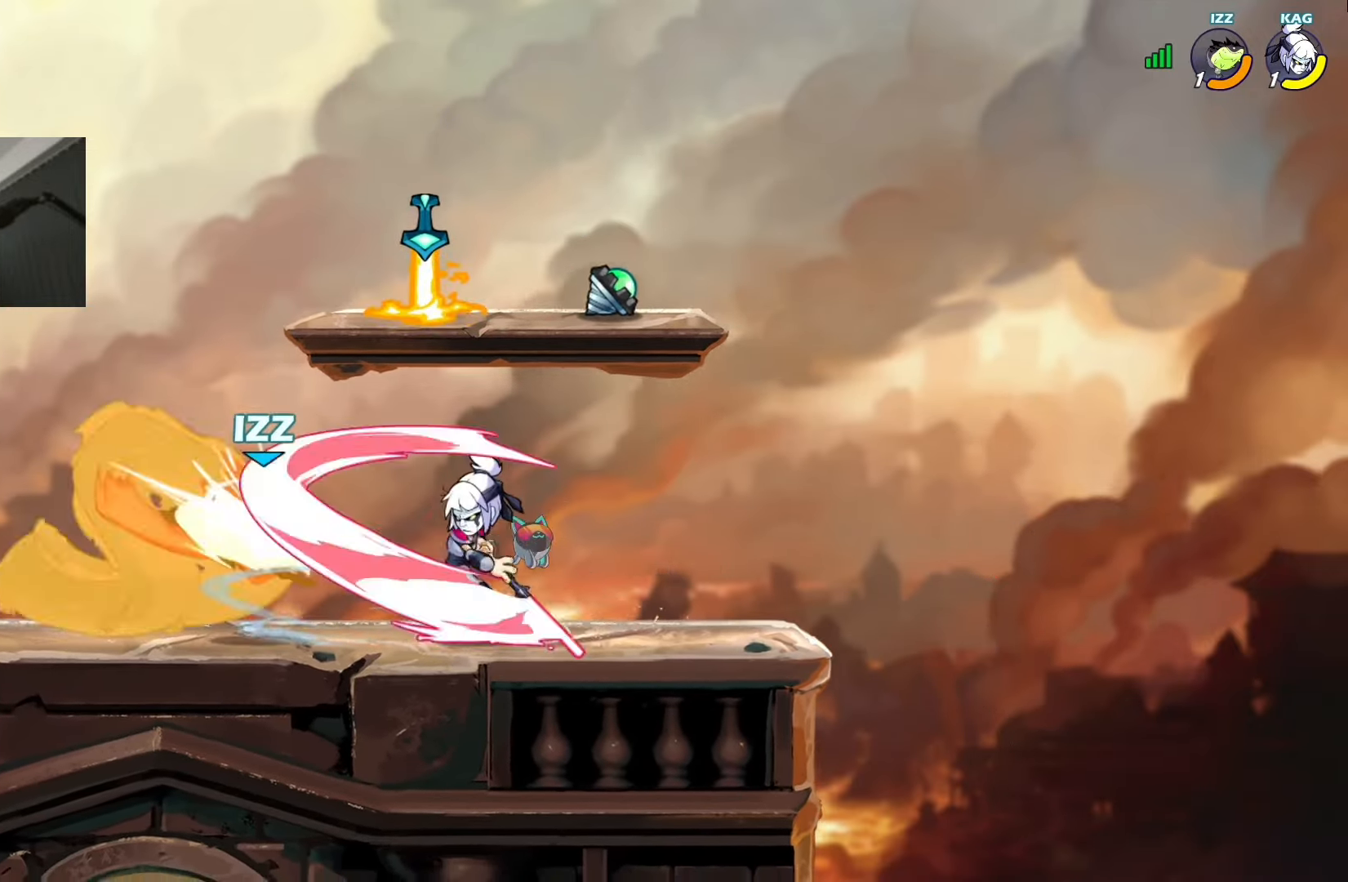
{"buttons": ["DPAD_RIGHT"], "left_stick": "center", "events": [[402, "DPAD_RIGHT", "down"], [419, "CROSS", "down"], [486, "CROSS", "up"]]}
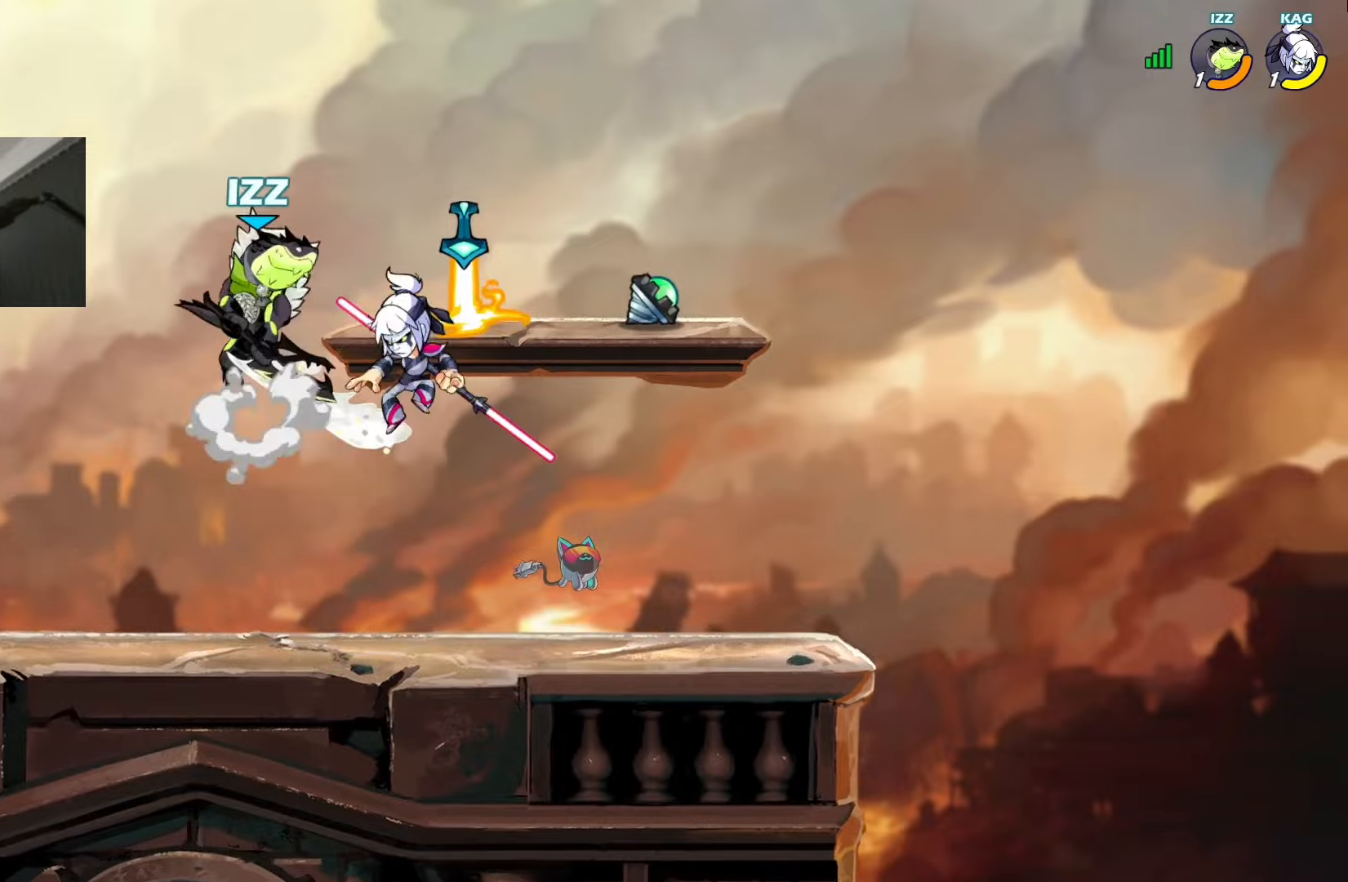
{"buttons": [], "left_stick": "center", "events": [[34, "DPAD_RIGHT", "up"], [34, "L1", "down"], [135, "L1", "up"]]}
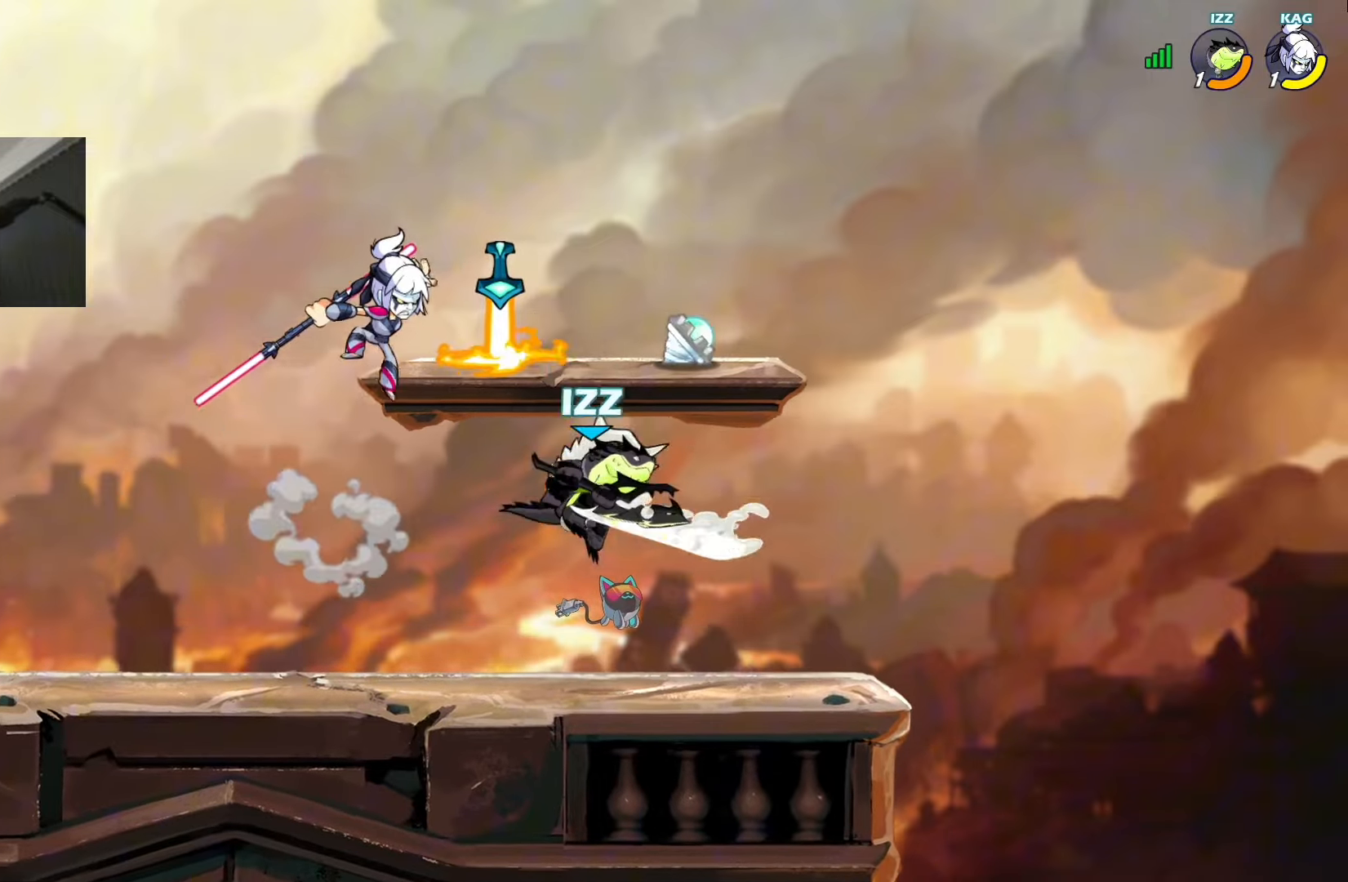
{"buttons": [], "left_stick": "center", "events": [[118, "L1", "down"], [201, "L1", "up"], [285, "CROSS", "down"], [352, "CROSS", "up"]]}
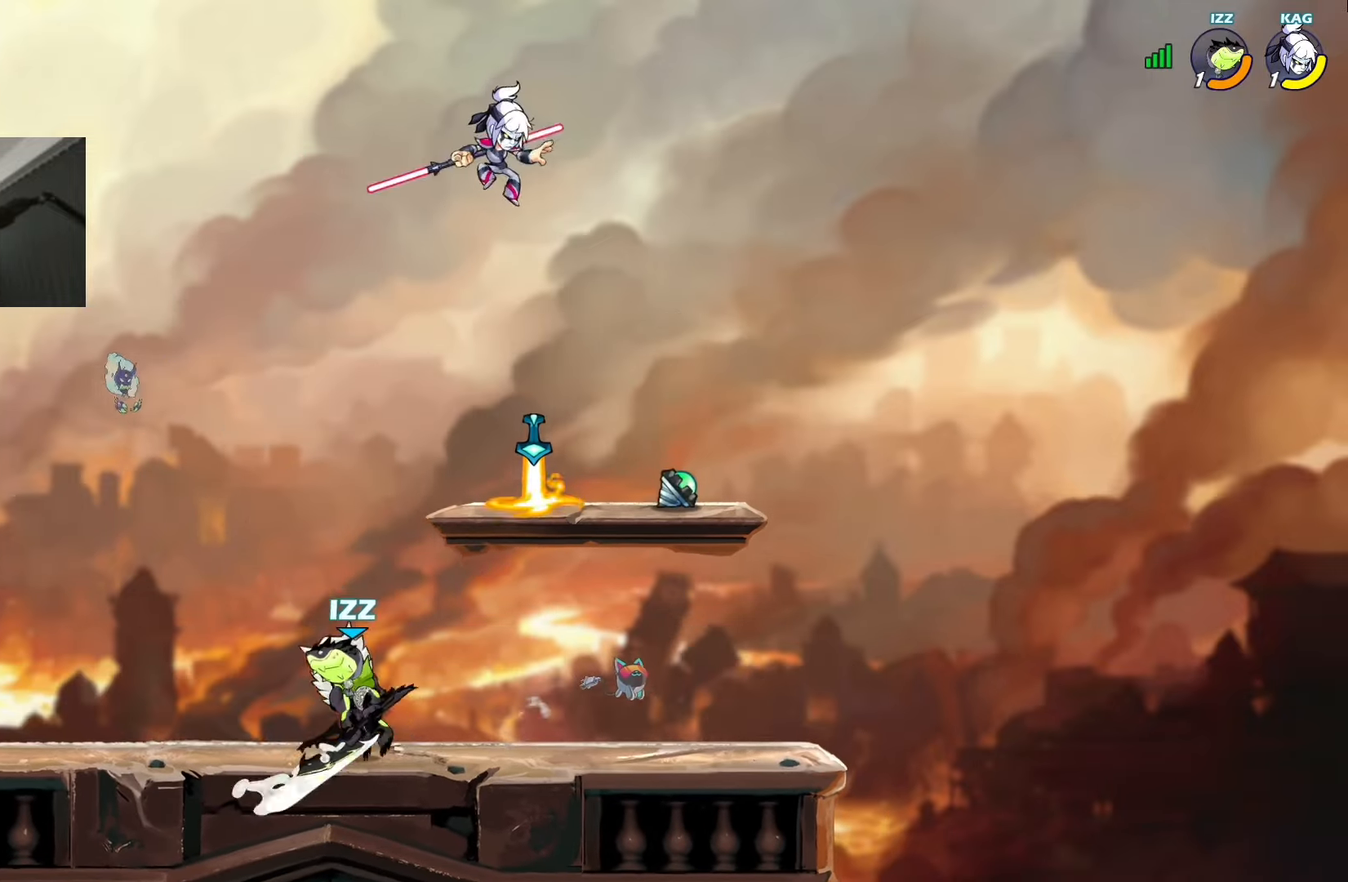
{"buttons": ["DPAD_UP"], "left_stick": "center", "events": [[84, "CROSS", "down"], [84, "DPAD_RIGHT", "down"], [151, "DPAD_RIGHT", "up"], [151, "DPAD_UP", "down"], [168, "CROSS", "up"], [252, "CROSS", "down"], [336, "SQUARE", "down"], [419, "DPAD_UP", "up"], [486, "DPAD_UP", "down"], [486, "SQUARE", "up"], [503, "CROSS", "up"]]}
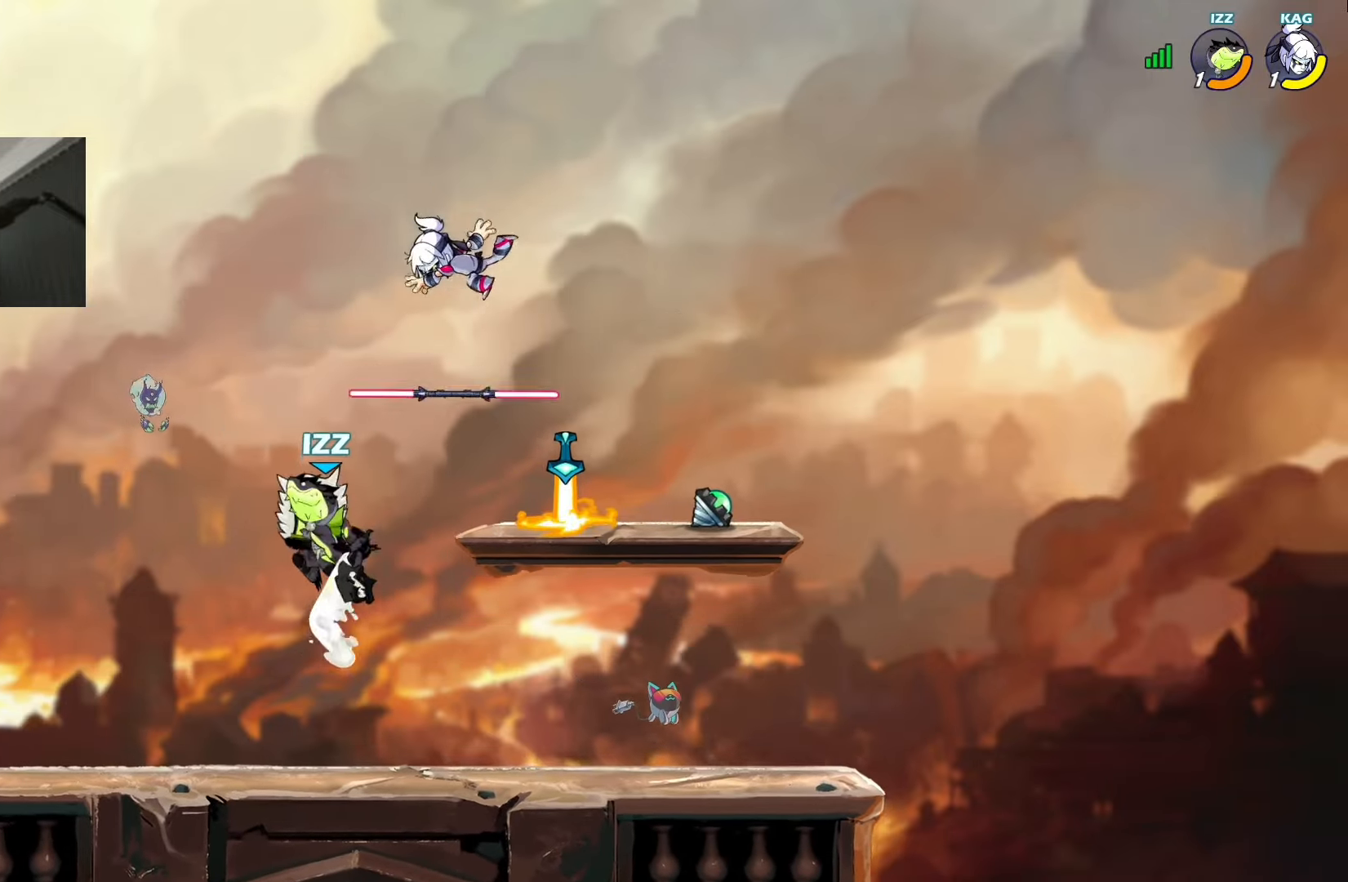
{"buttons": [], "left_stick": "center", "events": [[67, "DPAD_UP", "up"]]}
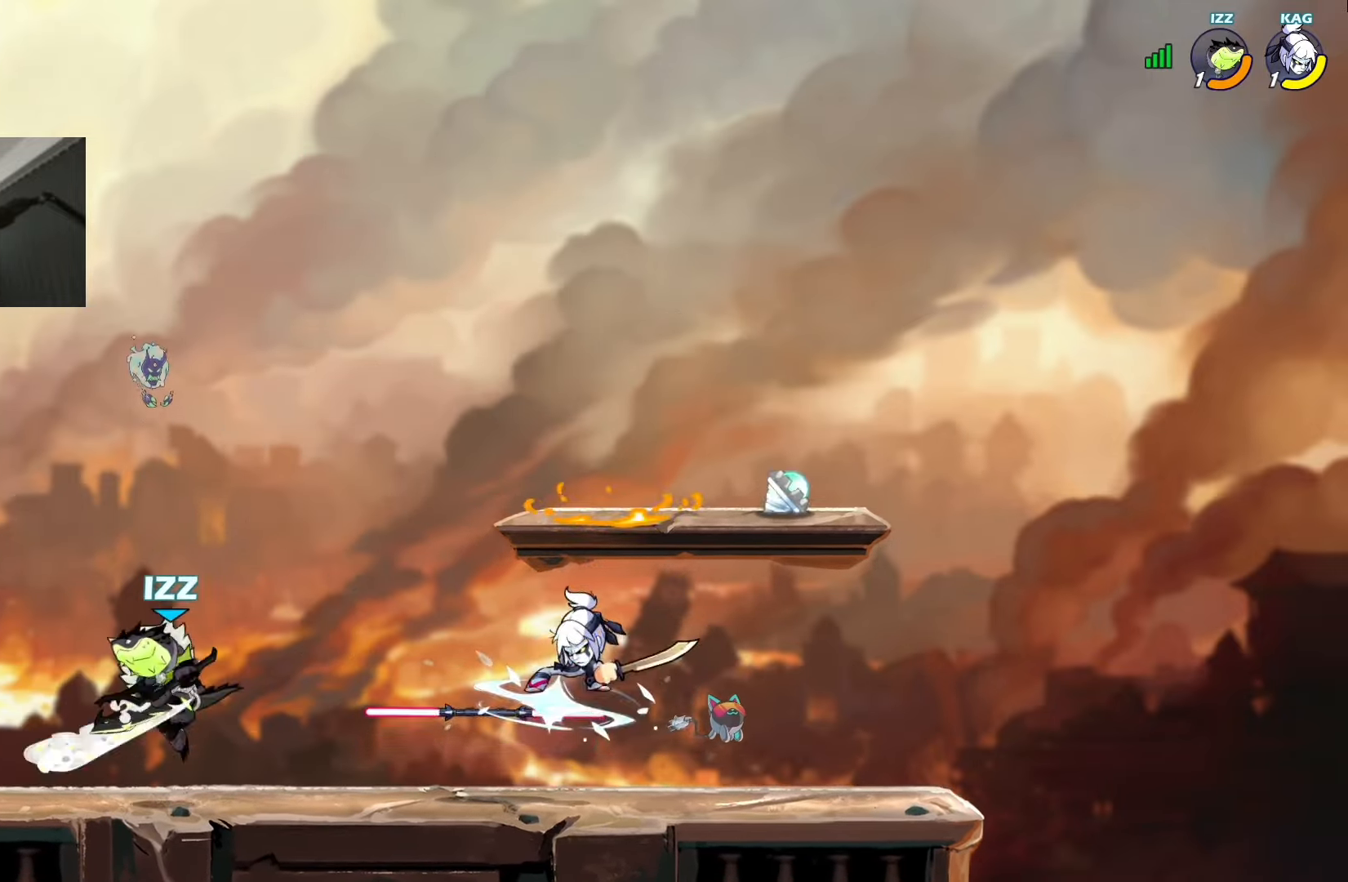
{"buttons": [], "left_stick": "center", "events": [[268, "DPAD_RIGHT", "down"], [302, "TRIANGLE", "down"], [369, "TRIANGLE", "up"], [386, "left_stick", "right"], [402, "DPAD_RIGHT", "up"], [453, "left_stick", "center"]]}
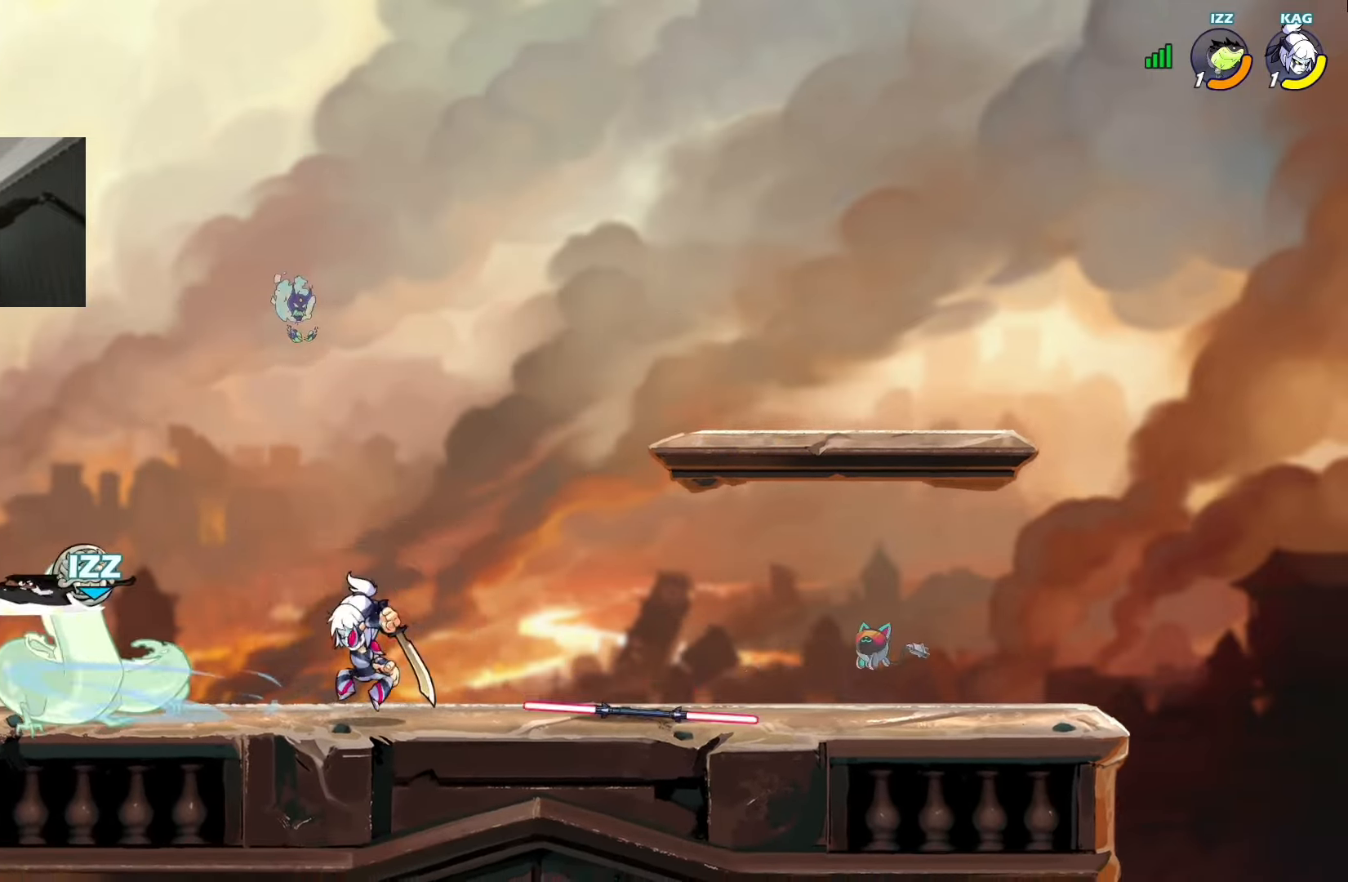
{"buttons": ["DPAD_RIGHT"], "left_stick": "center", "events": [[335, "DPAD_RIGHT", "down"]]}
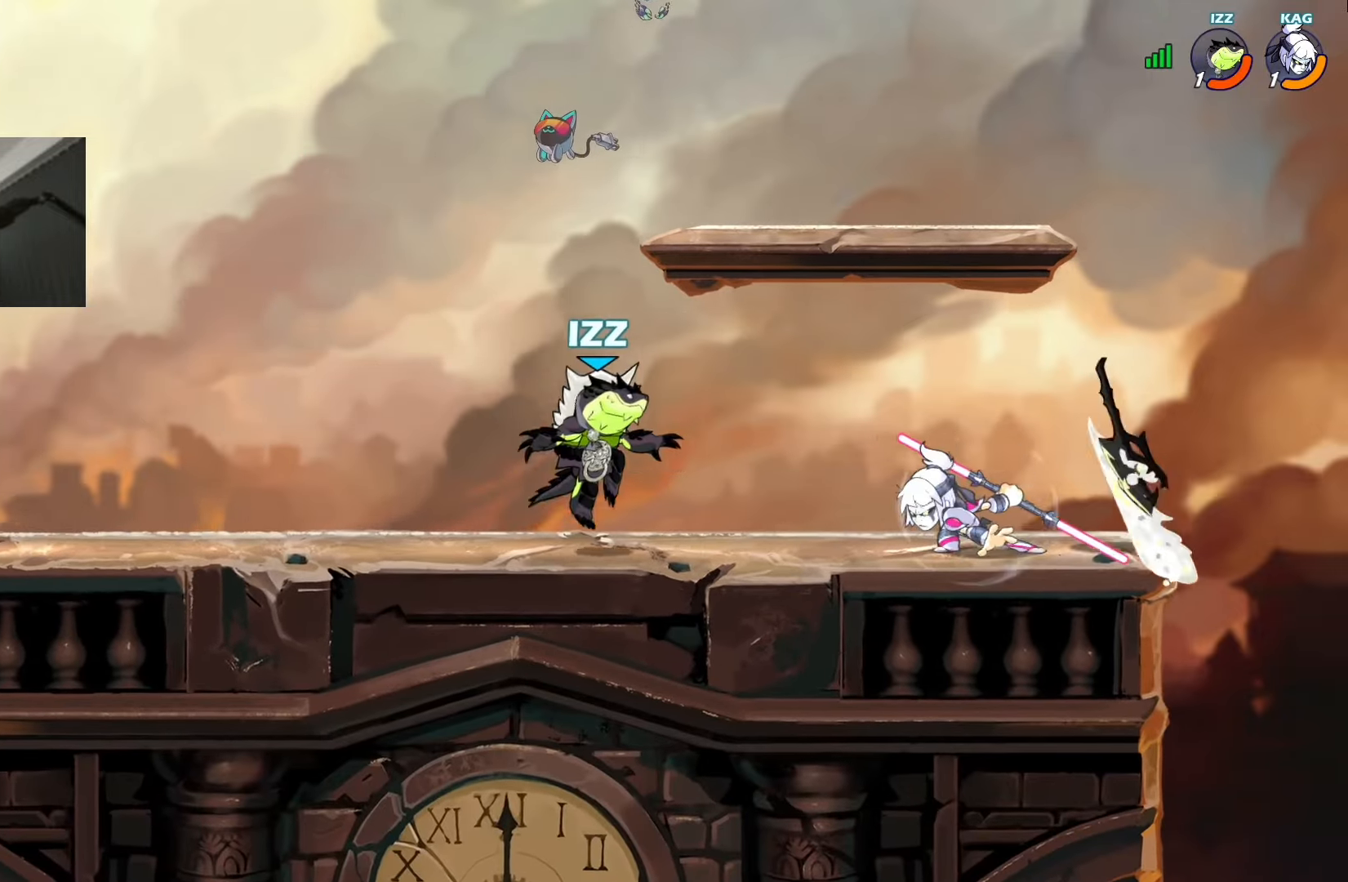
{"buttons": [], "left_stick": "center"}
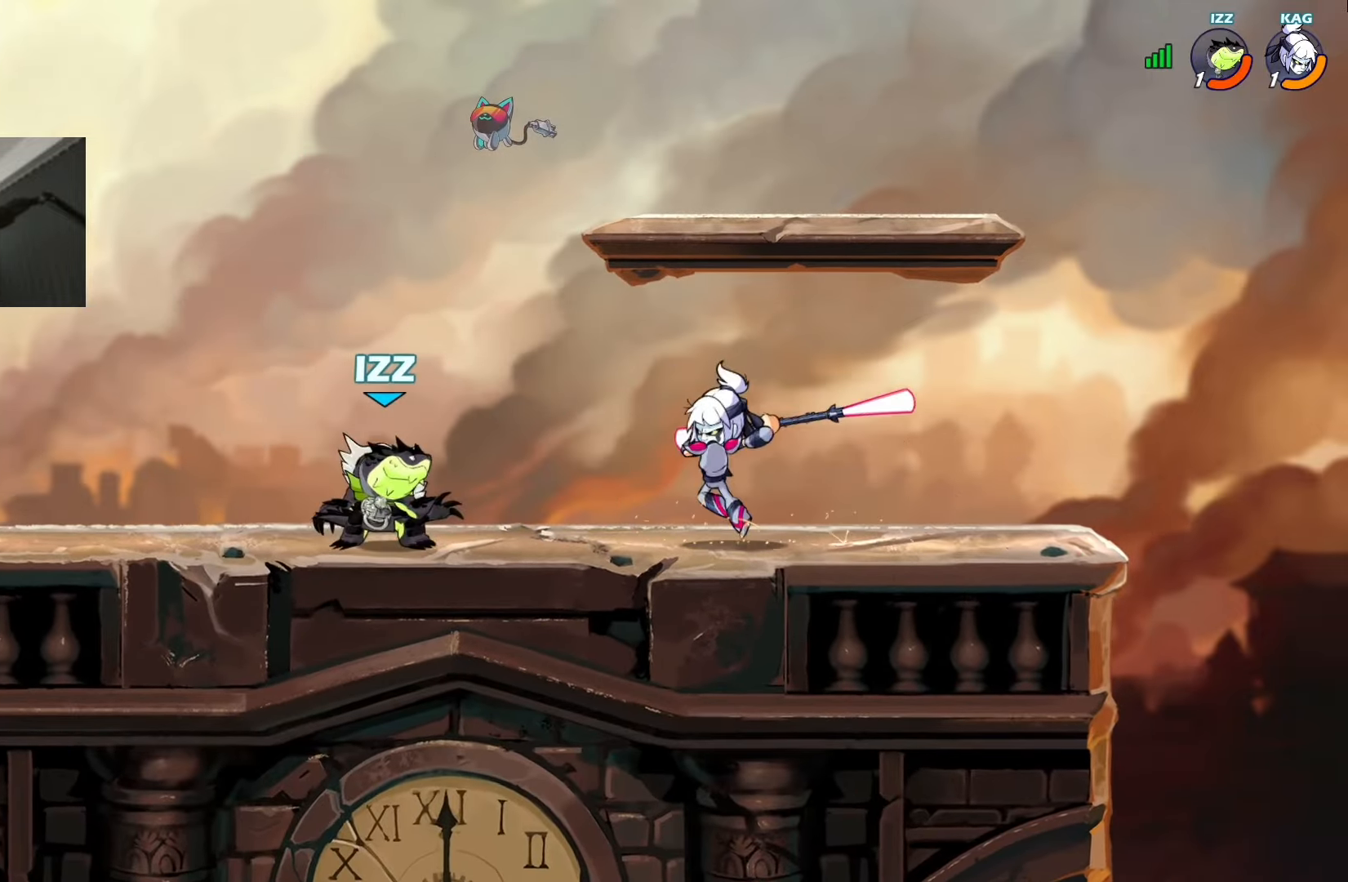
{"buttons": ["TRIANGLE"], "left_stick": "center", "events": [[50, "L1", "down"], [117, "SQUARE", "down"], [184, "L1", "up"], [268, "SQUARE", "up"], [301, "CROSS", "down"], [352, "CROSS", "up"], [368, "TRIANGLE", "down"]]}
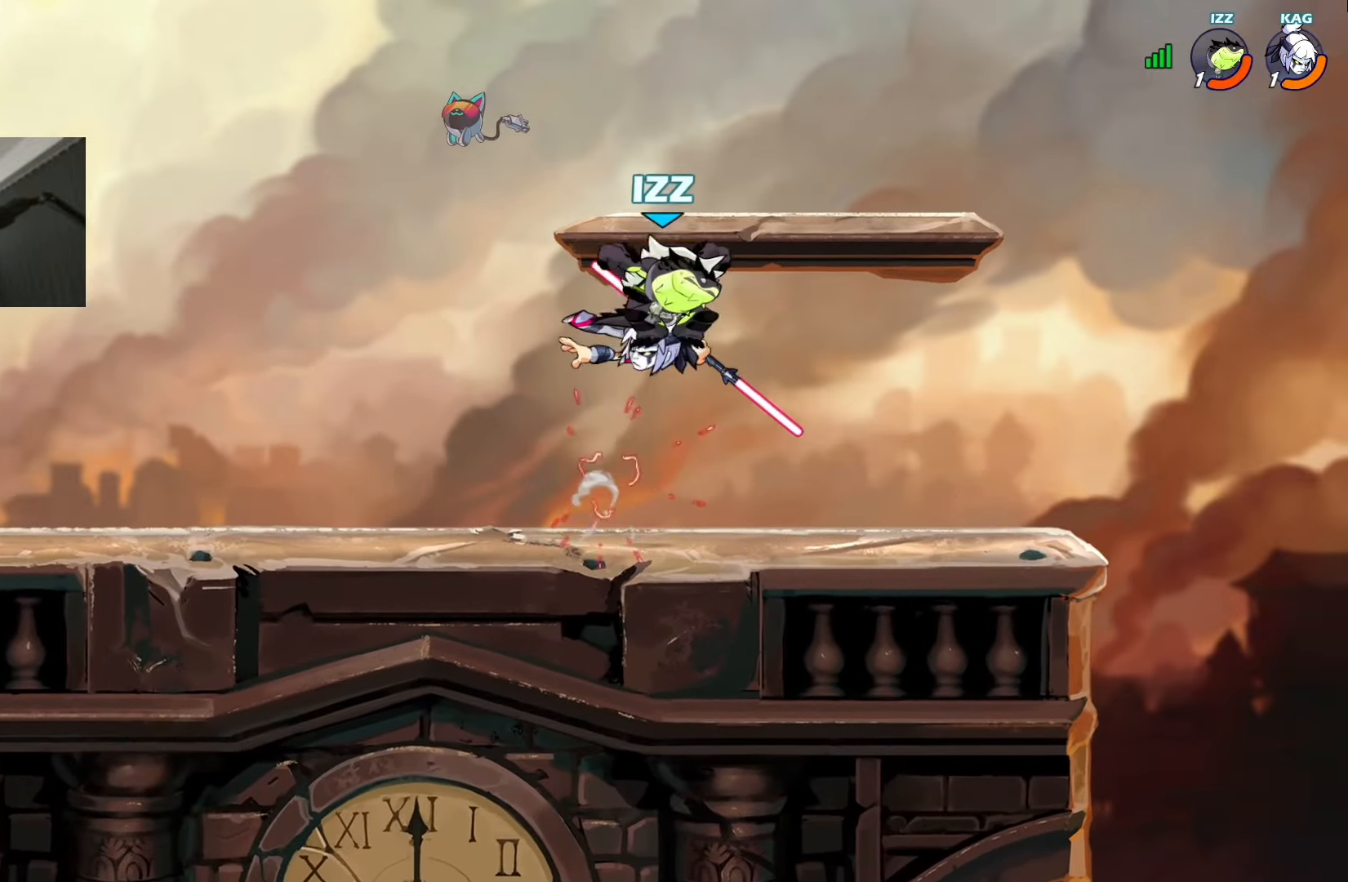
{"buttons": [], "left_stick": "center", "events": [[16, "TRIANGLE", "up"]]}
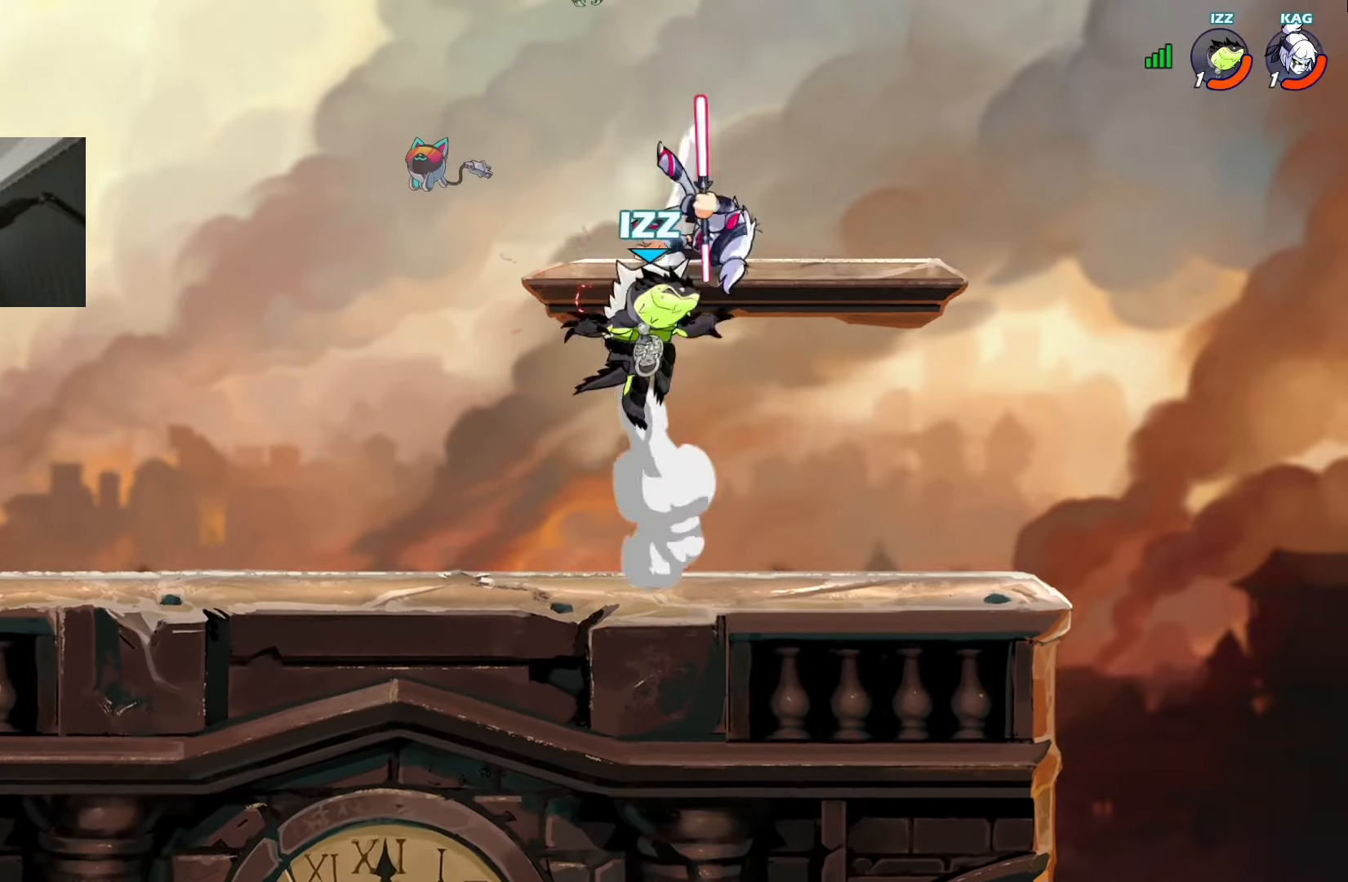
{"buttons": [], "left_stick": "center", "events": [[167, "L1", "down"], [251, "L1", "up"]]}
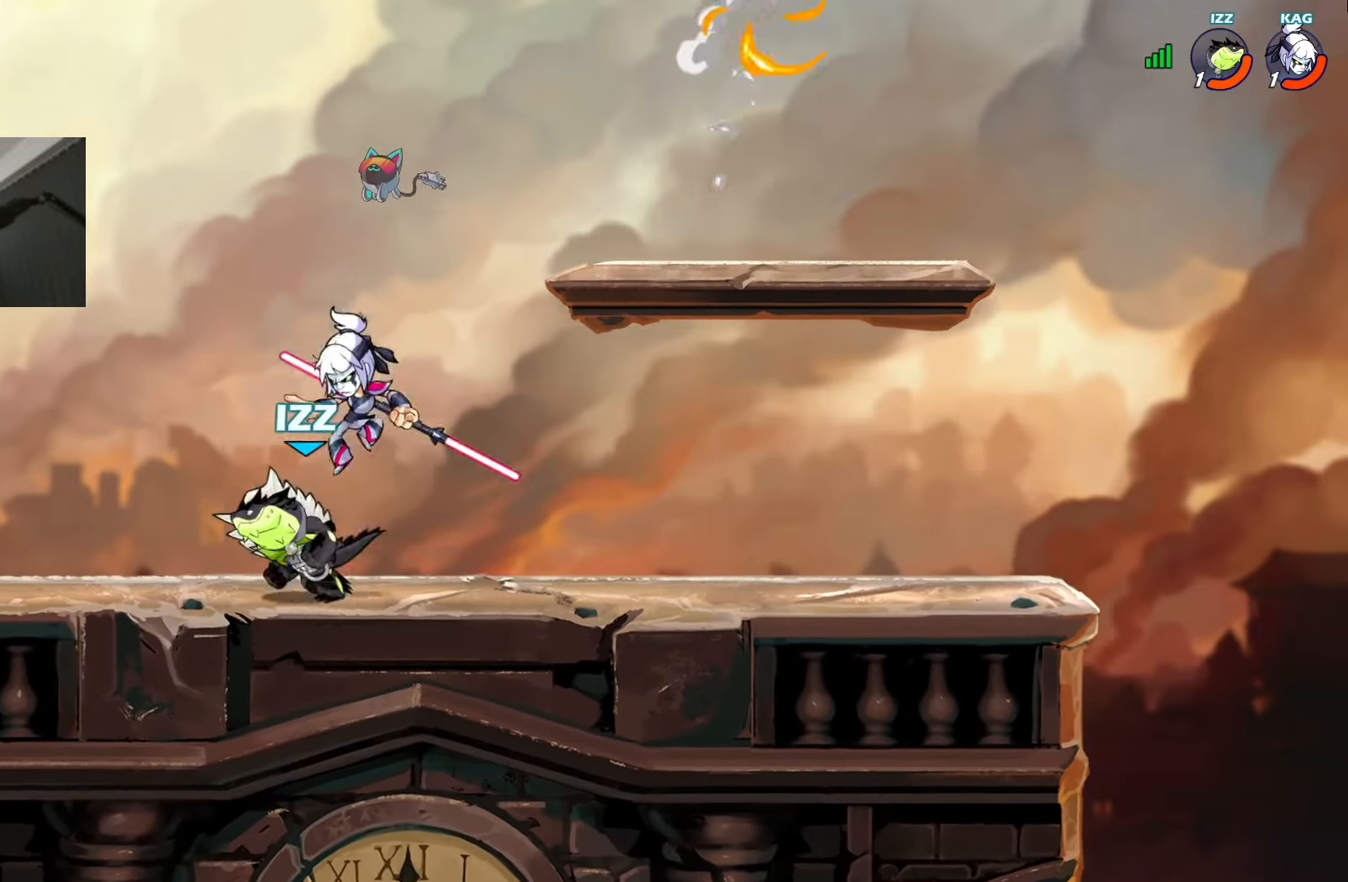
{"buttons": ["L1", "DPAD_RIGHT"], "left_stick": "center", "events": [[202, "DPAD_RIGHT", "down"], [302, "L1", "down"], [369, "L1", "up"], [386, "CROSS", "down"], [470, "CROSS", "up"], [487, "L1", "down"]]}
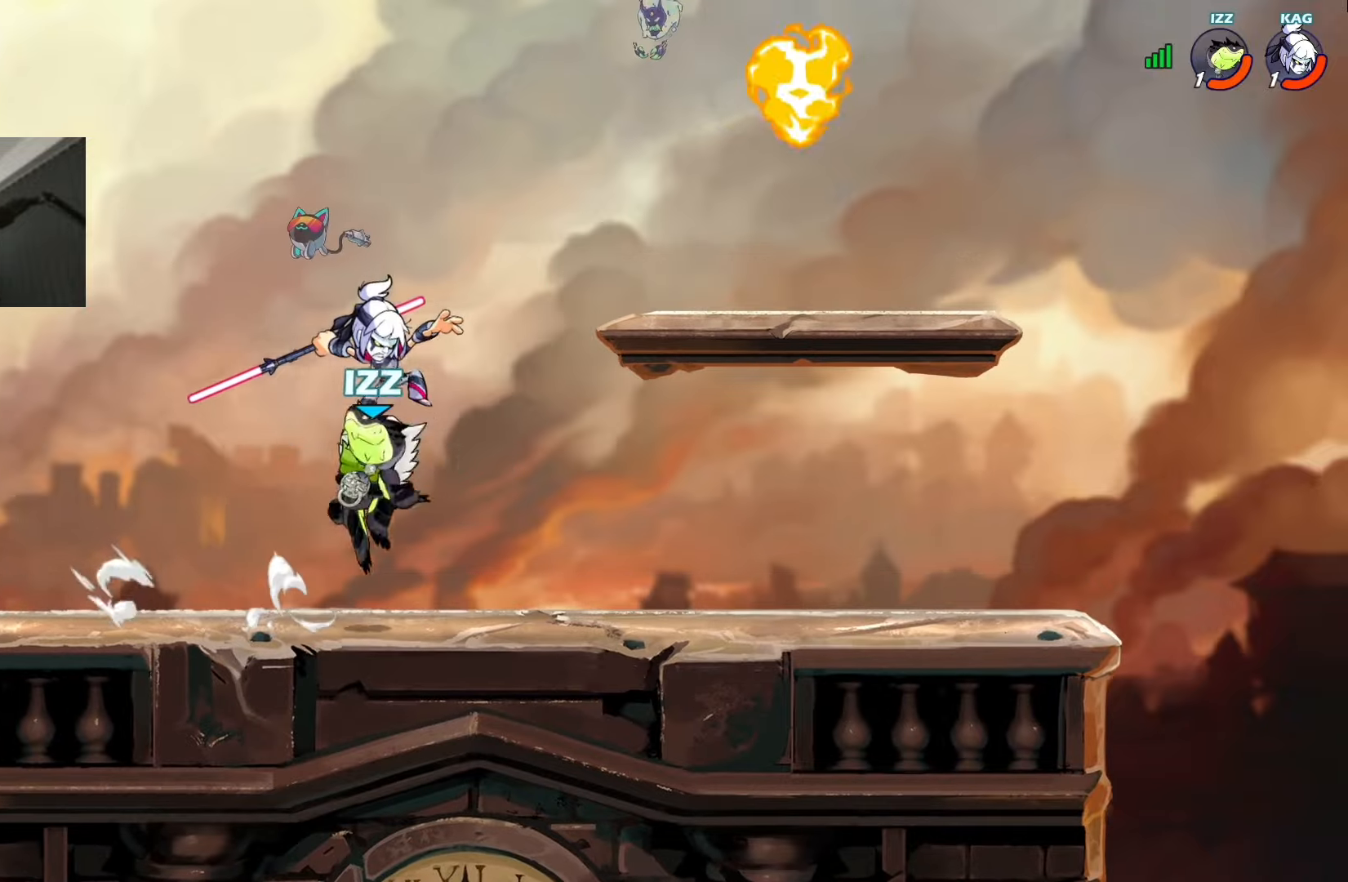
{"buttons": ["R1"], "left_stick": "center", "events": [[16, "DPAD_UP", "down"], [50, "DPAD_UP", "up"], [117, "L1", "up"], [234, "CROSS", "down"], [318, "CROSS", "up"], [419, "DPAD_RIGHT", "up"], [502, "R1", "down"]]}
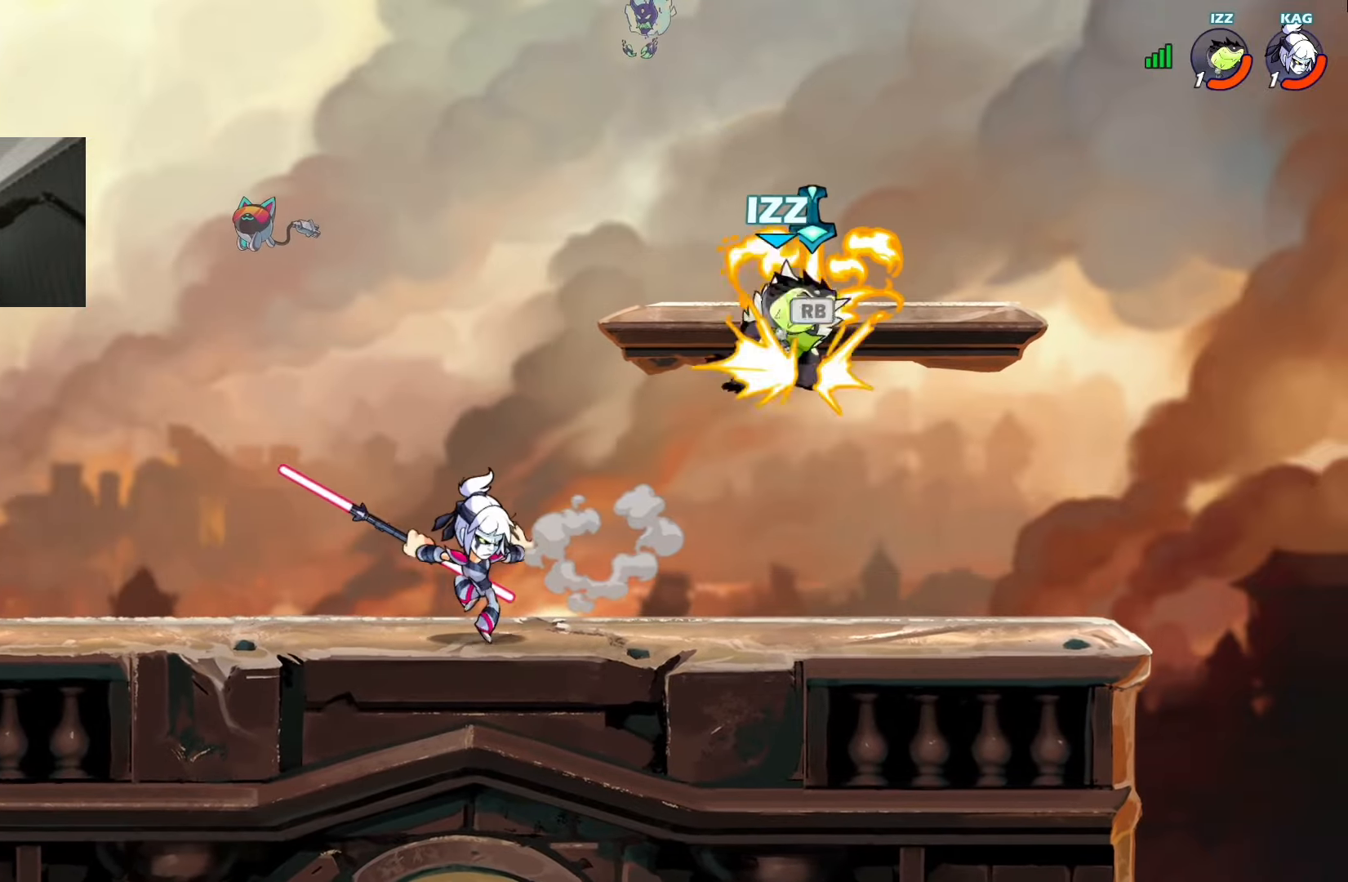
{"buttons": [], "left_stick": "center", "events": [[101, "R1", "up"], [269, "L1", "down"], [403, "L1", "up"], [436, "DPAD_RIGHT", "down"], [503, "DPAD_RIGHT", "up"]]}
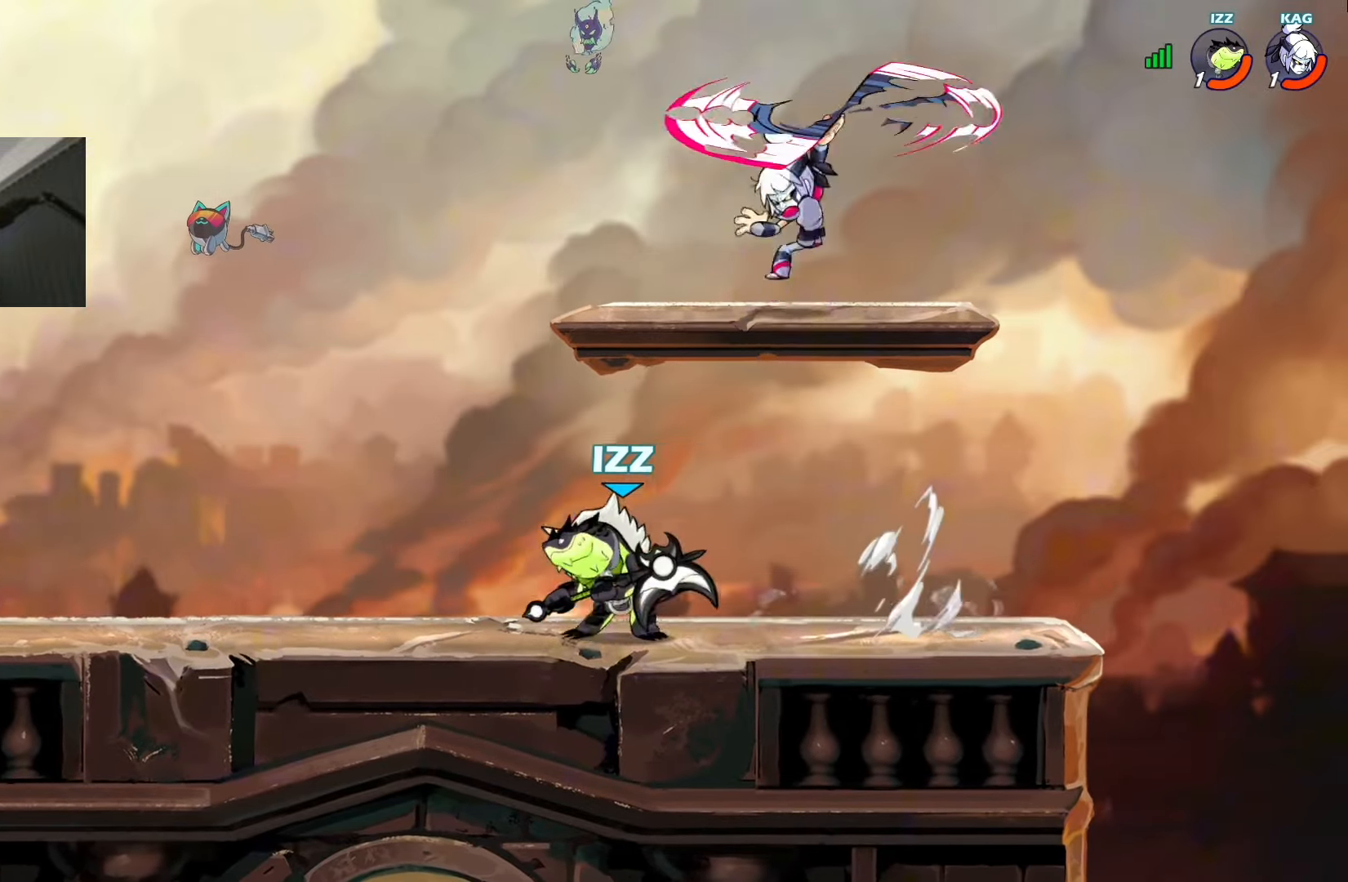
{"buttons": ["CIRCLE", "TRIANGLE", "DPAD_UP"], "left_stick": "center", "events": [[168, "DPAD_RIGHT", "down"], [185, "CROSS", "down"], [218, "DPAD_RIGHT", "up"], [218, "DPAD_UP", "down"], [252, "CROSS", "up"], [268, "DPAD_UP", "up"], [302, "DPAD_UP", "down"], [369, "TRIANGLE", "down"], [386, "CIRCLE", "down"]]}
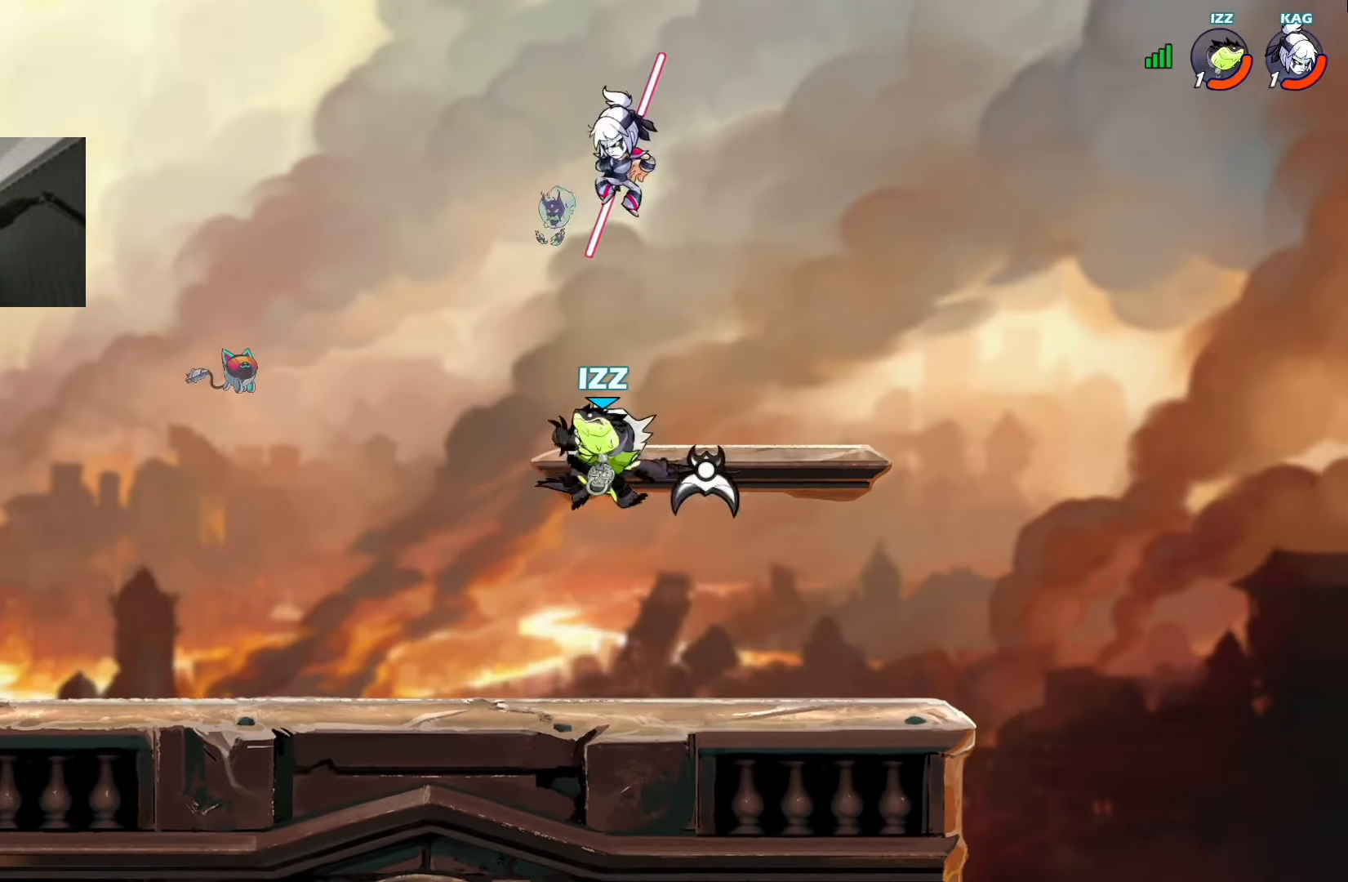
{"buttons": [], "left_stick": "center"}
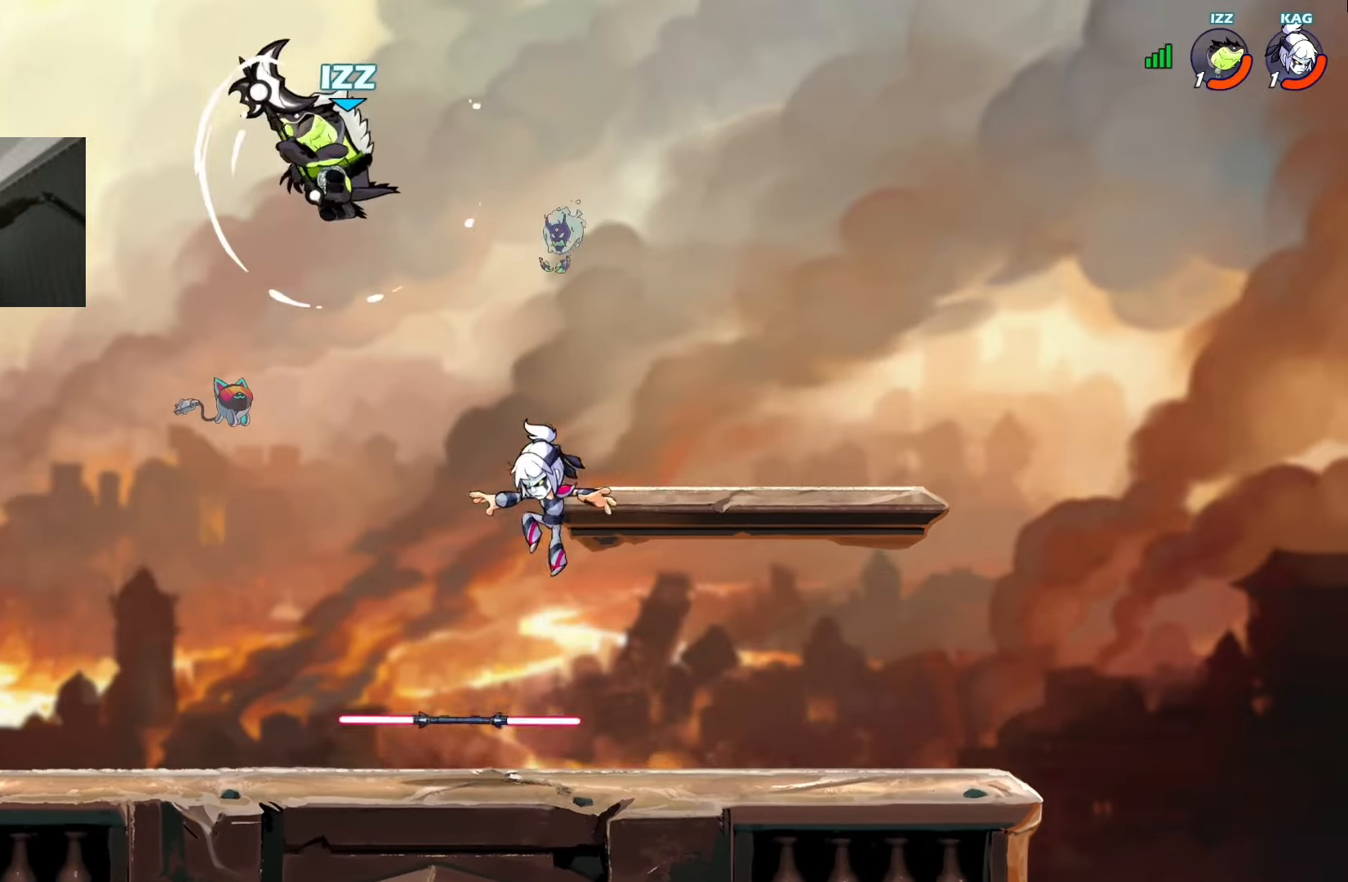
{"buttons": ["SQUARE", "DPAD_RIGHT"], "left_stick": "center", "events": [[369, "DPAD_RIGHT", "down"], [403, "SQUARE", "down"]]}
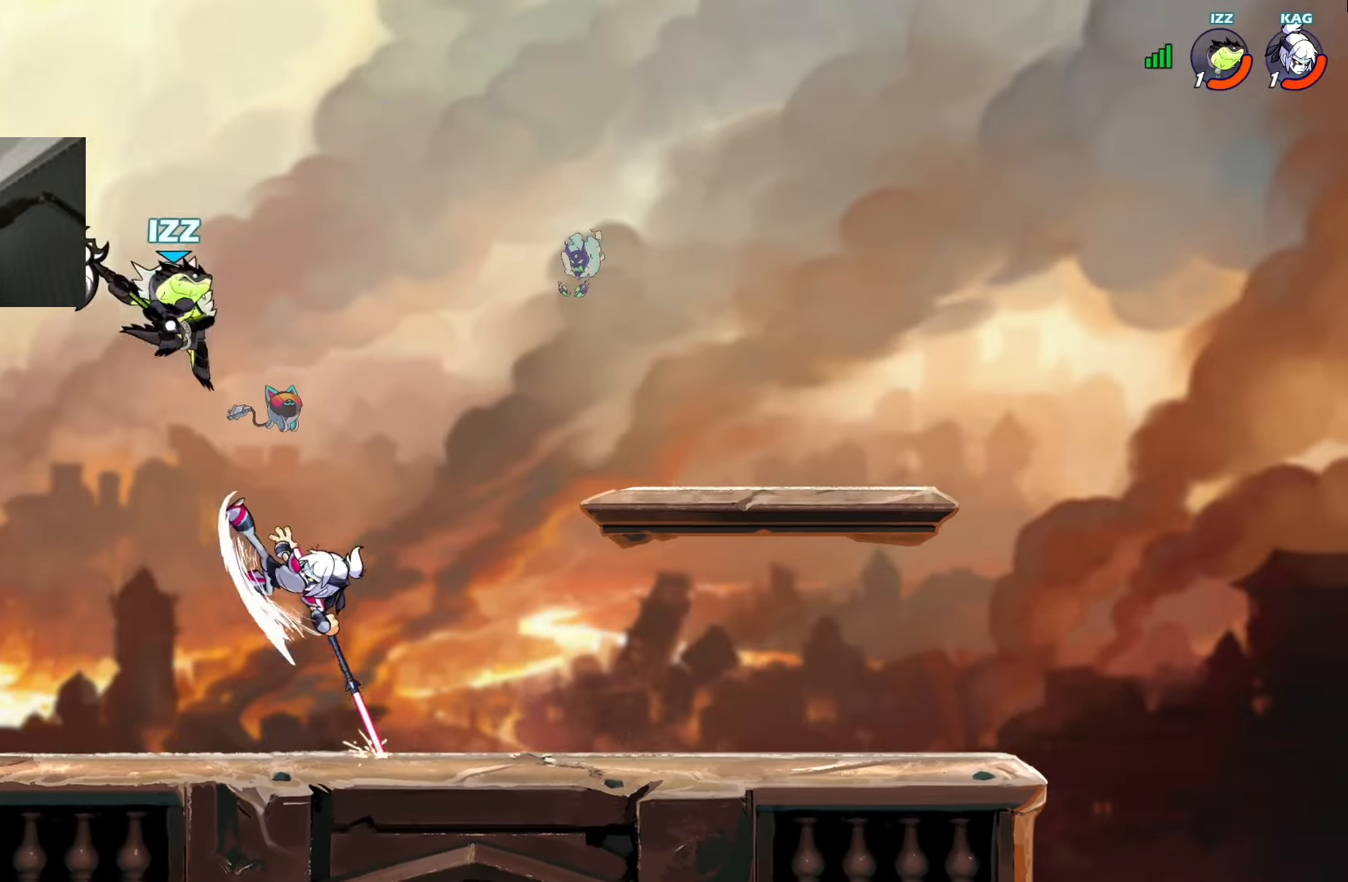
{"buttons": ["DPAD_RIGHT"], "left_stick": "center", "events": [[201, "SQUARE", "up"]]}
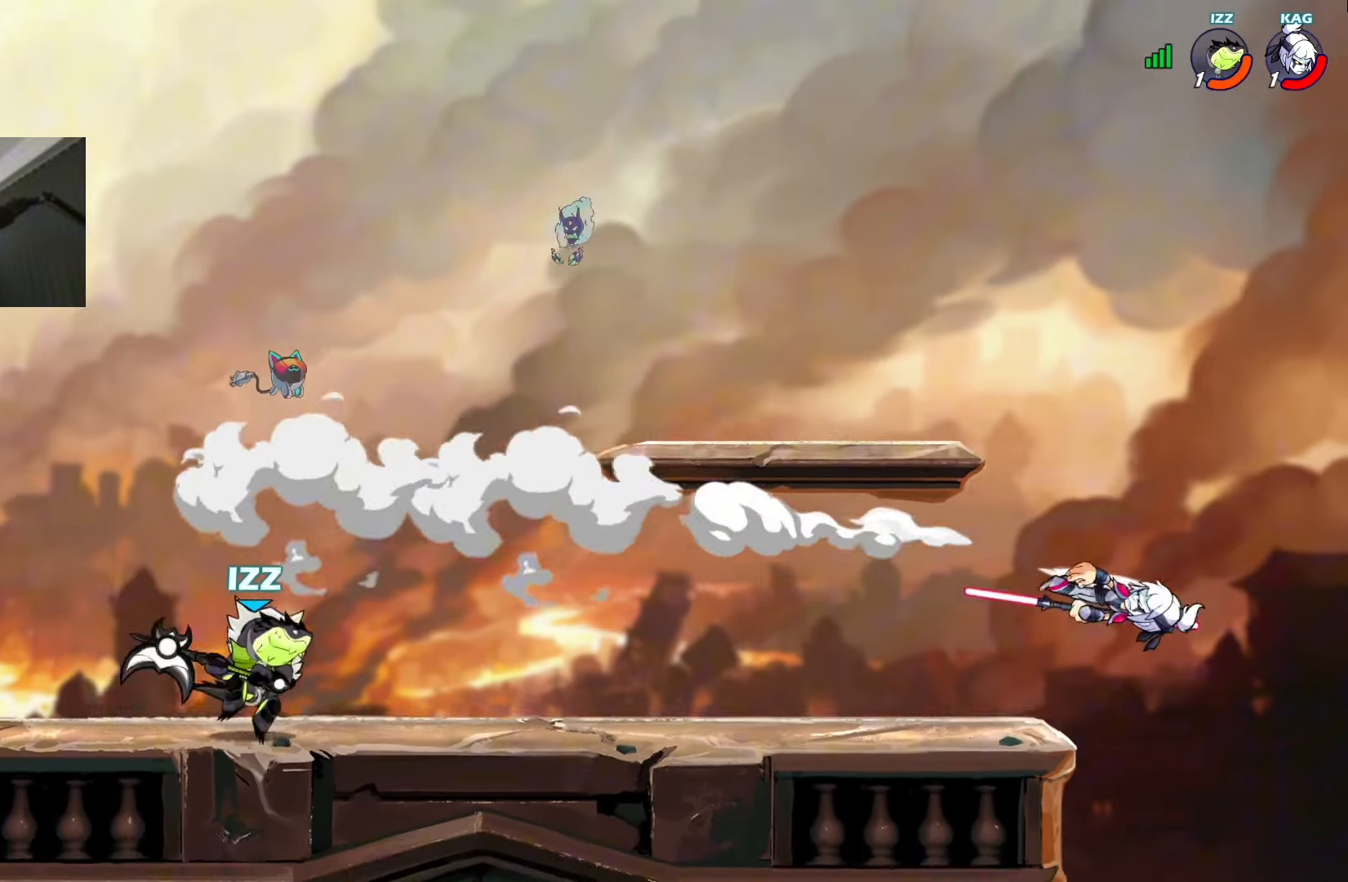
{"buttons": [], "left_stick": "center", "events": [[84, "L1", "down"], [402, "L1", "up"], [419, "DPAD_RIGHT", "up"]]}
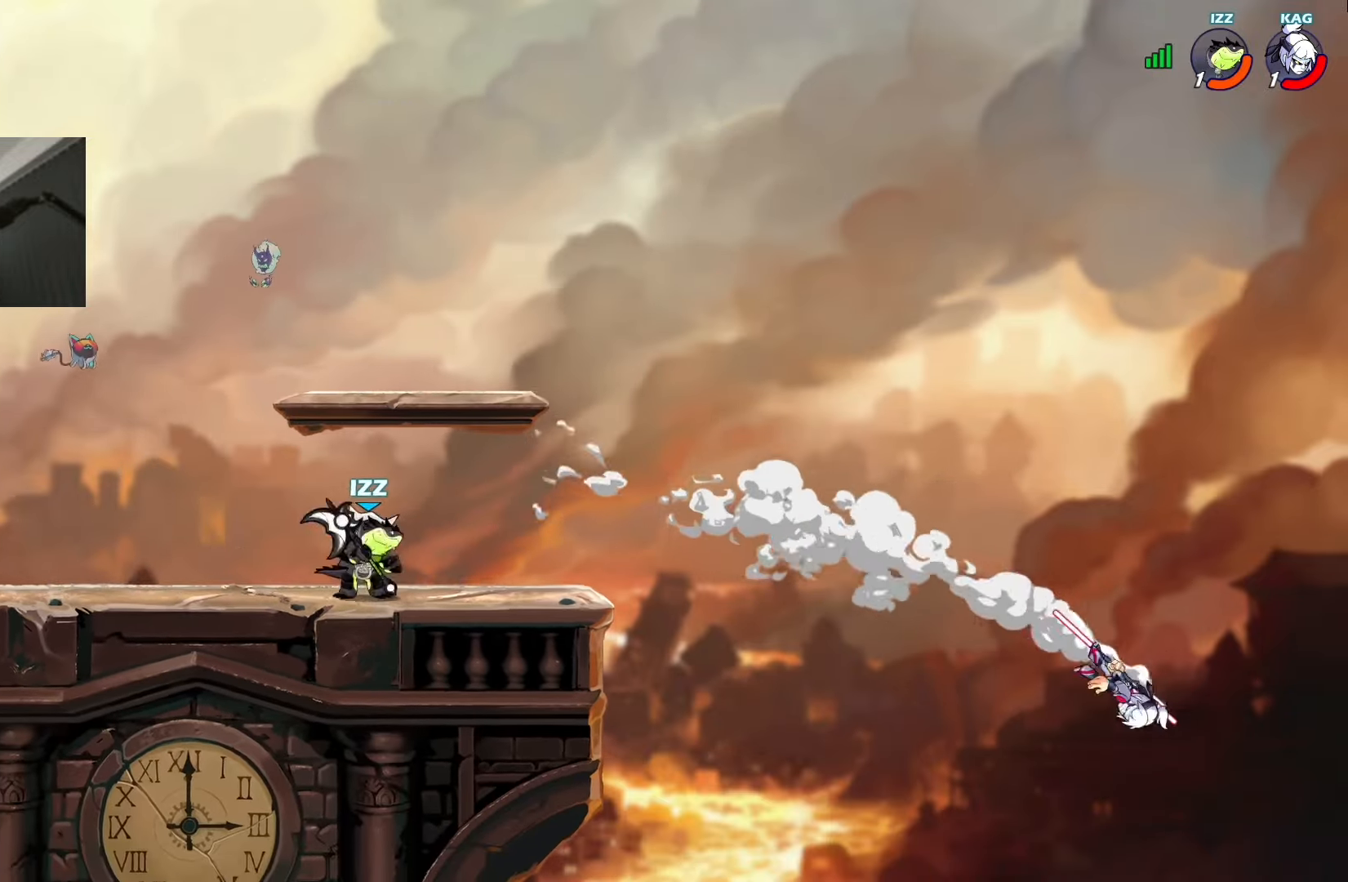
{"buttons": ["CIRCLE", "TRIANGLE", "L1"], "left_stick": "center", "events": [[301, "L1", "down"], [369, "TRIANGLE", "down"], [402, "CIRCLE", "down"]]}
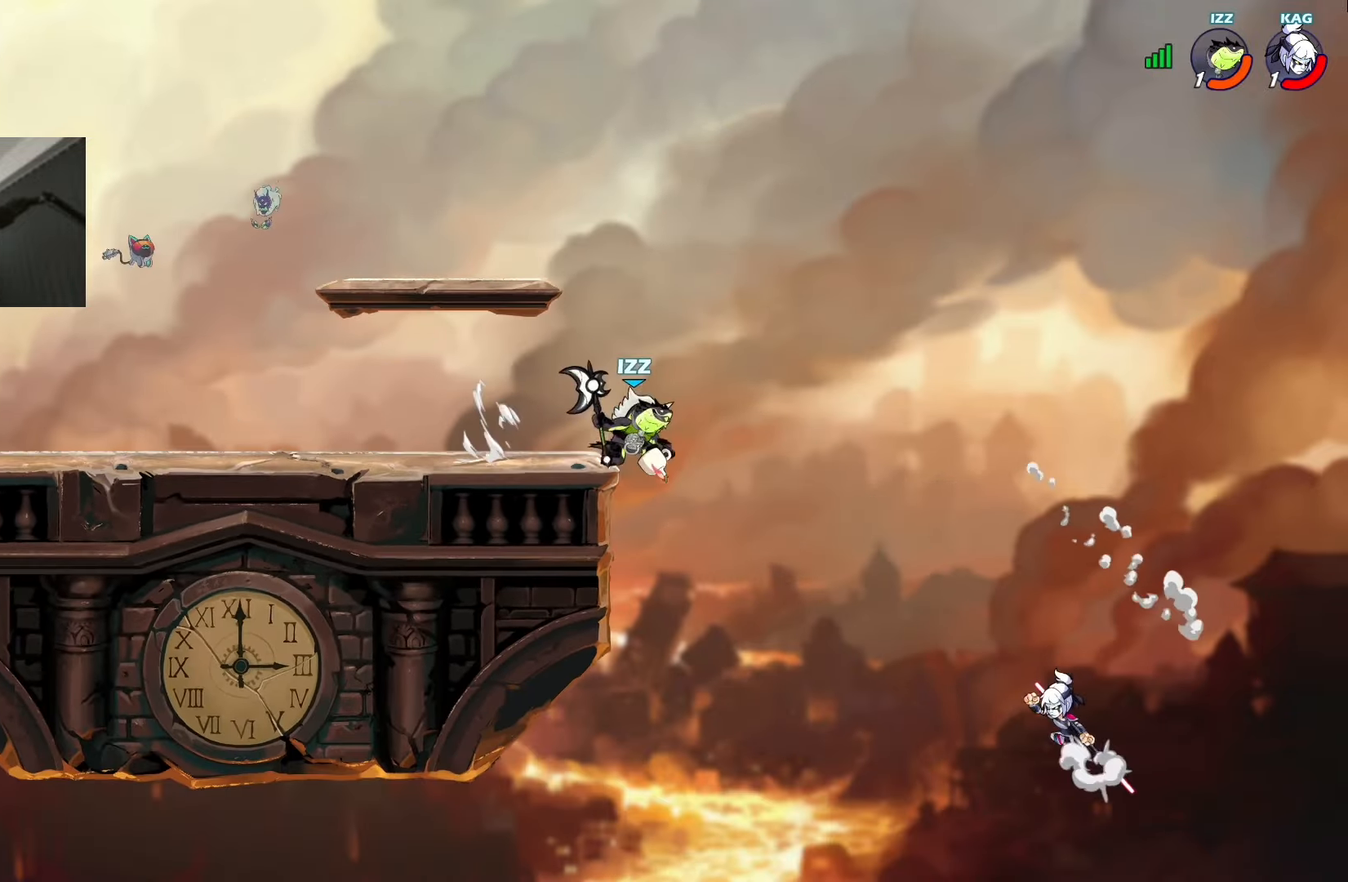
{"buttons": [], "left_stick": "center", "events": [[16, "L1", "up"], [134, "CIRCLE", "up"], [234, "TRIANGLE", "up"]]}
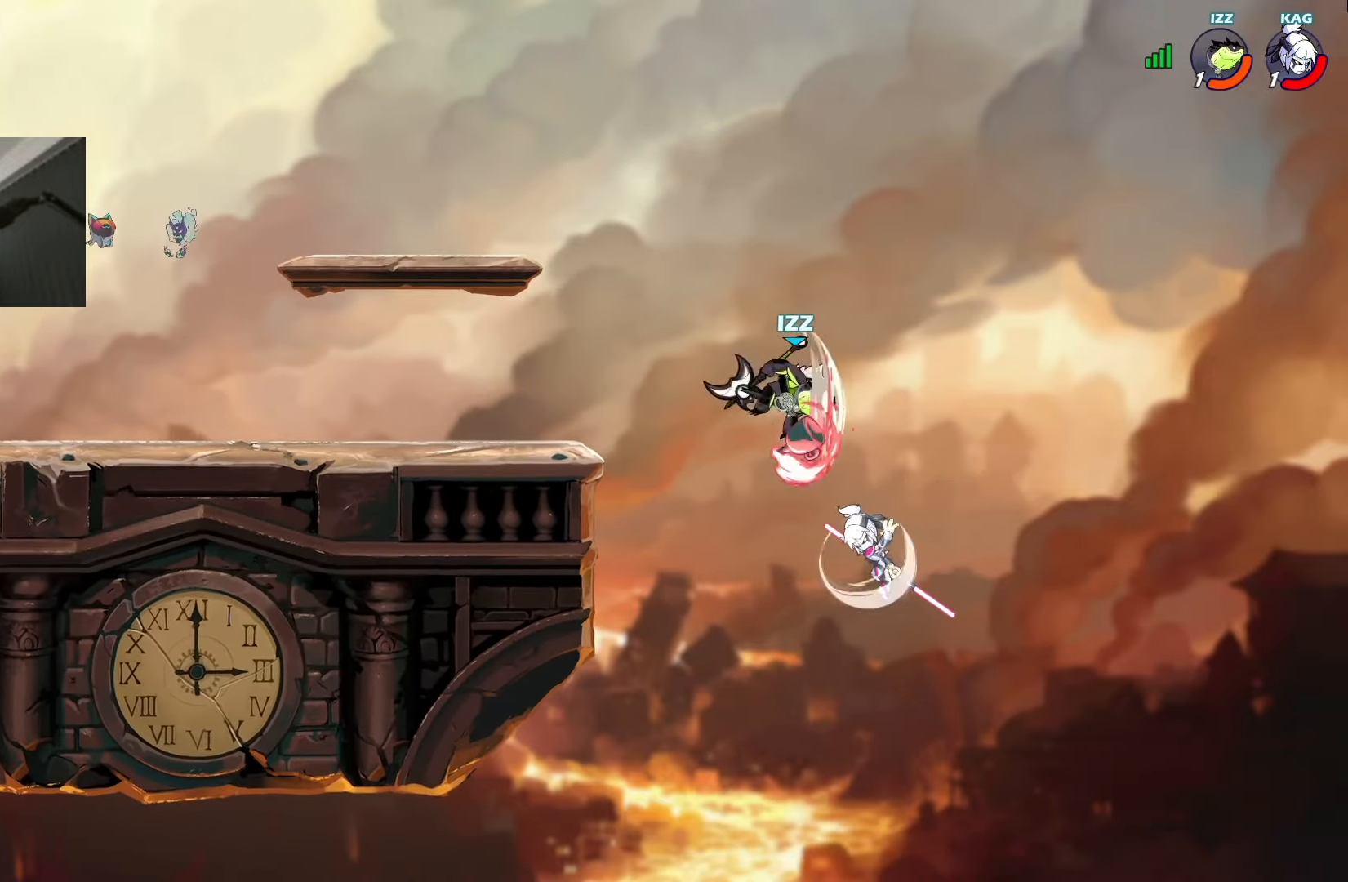
{"buttons": [], "left_stick": "center", "events": []}
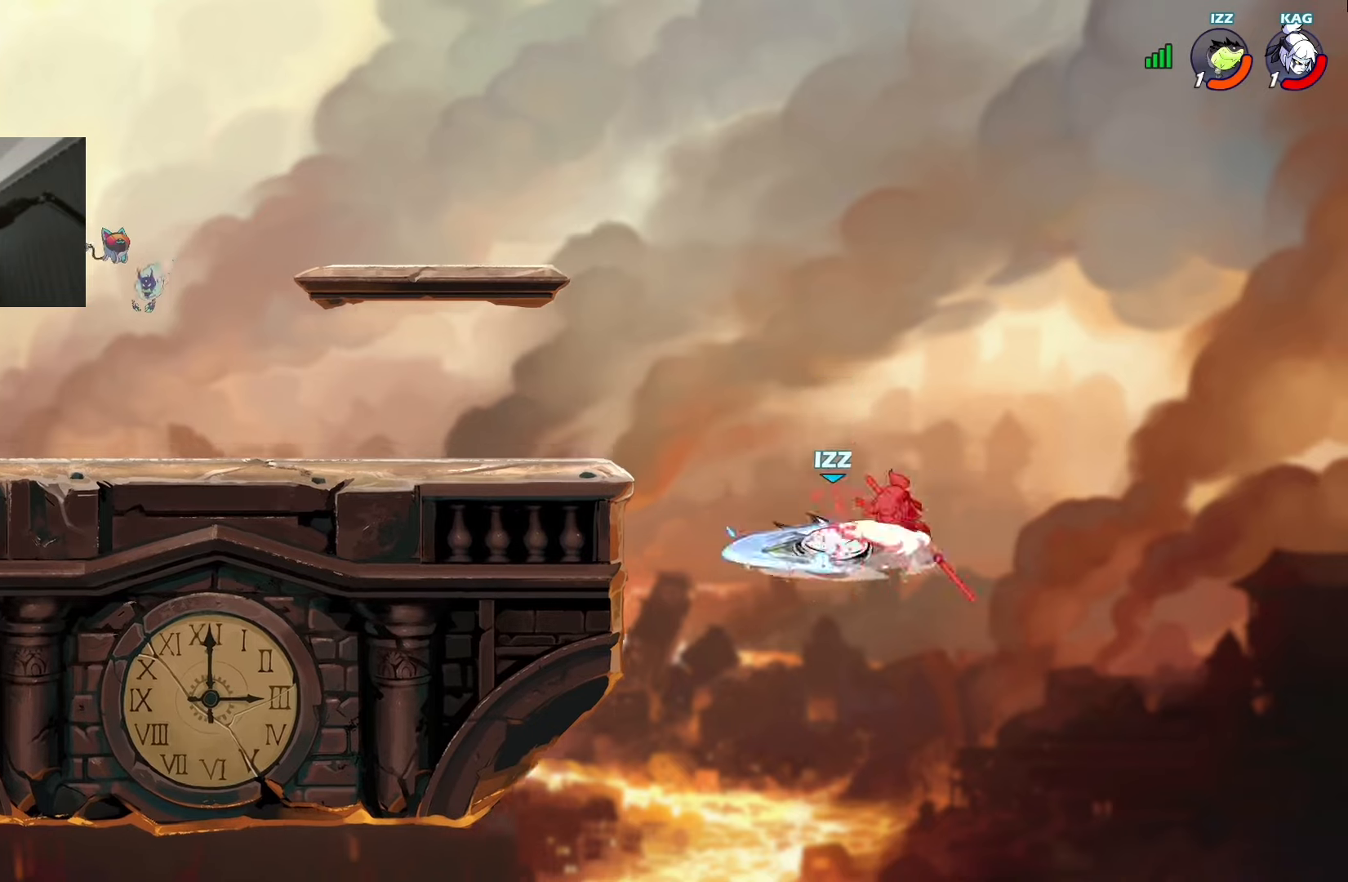
{"buttons": [], "left_stick": "center", "events": []}
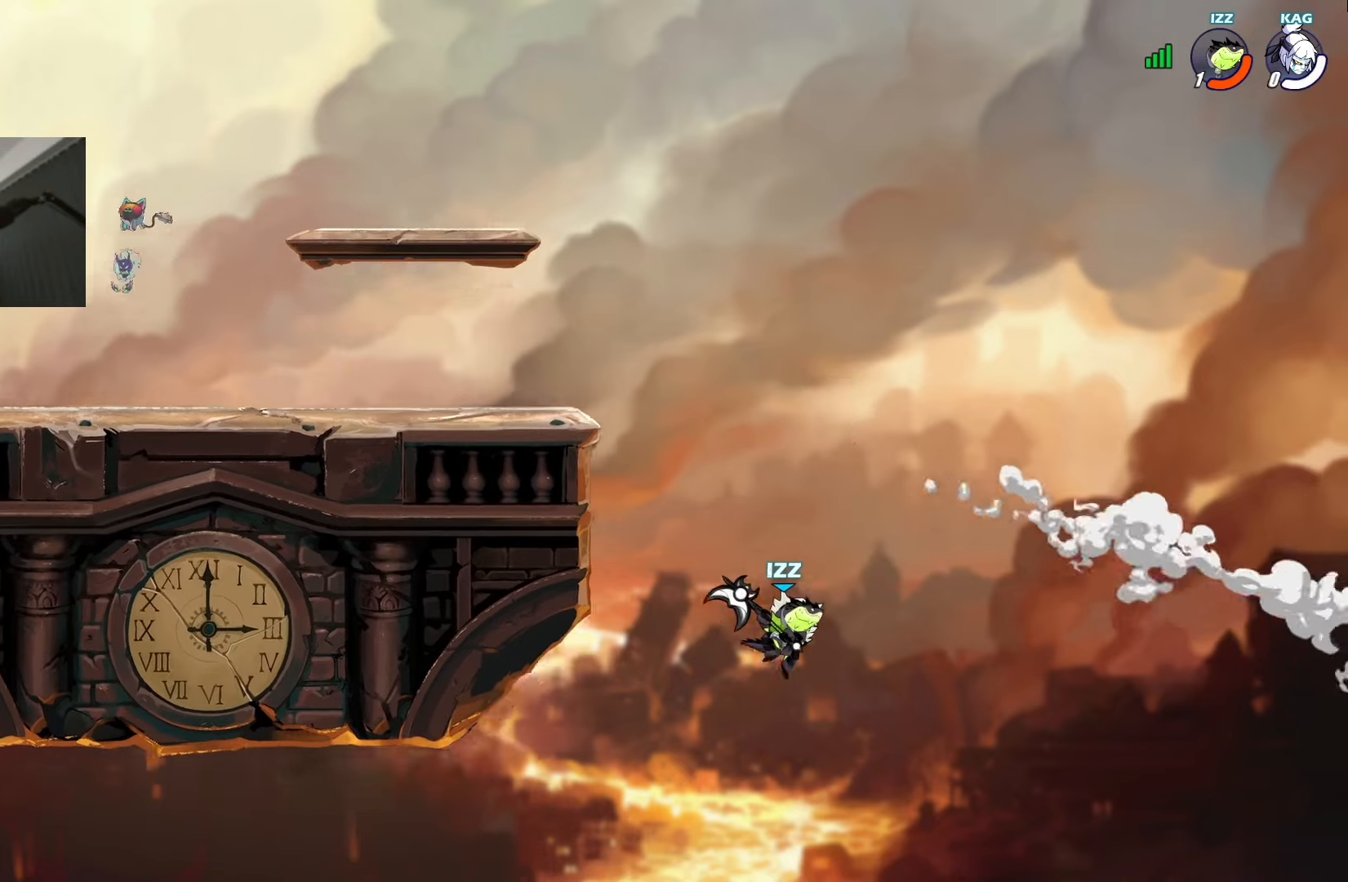
{"buttons": [], "left_stick": "center", "events": [[67, "L1", "down"], [151, "L1", "up"]]}